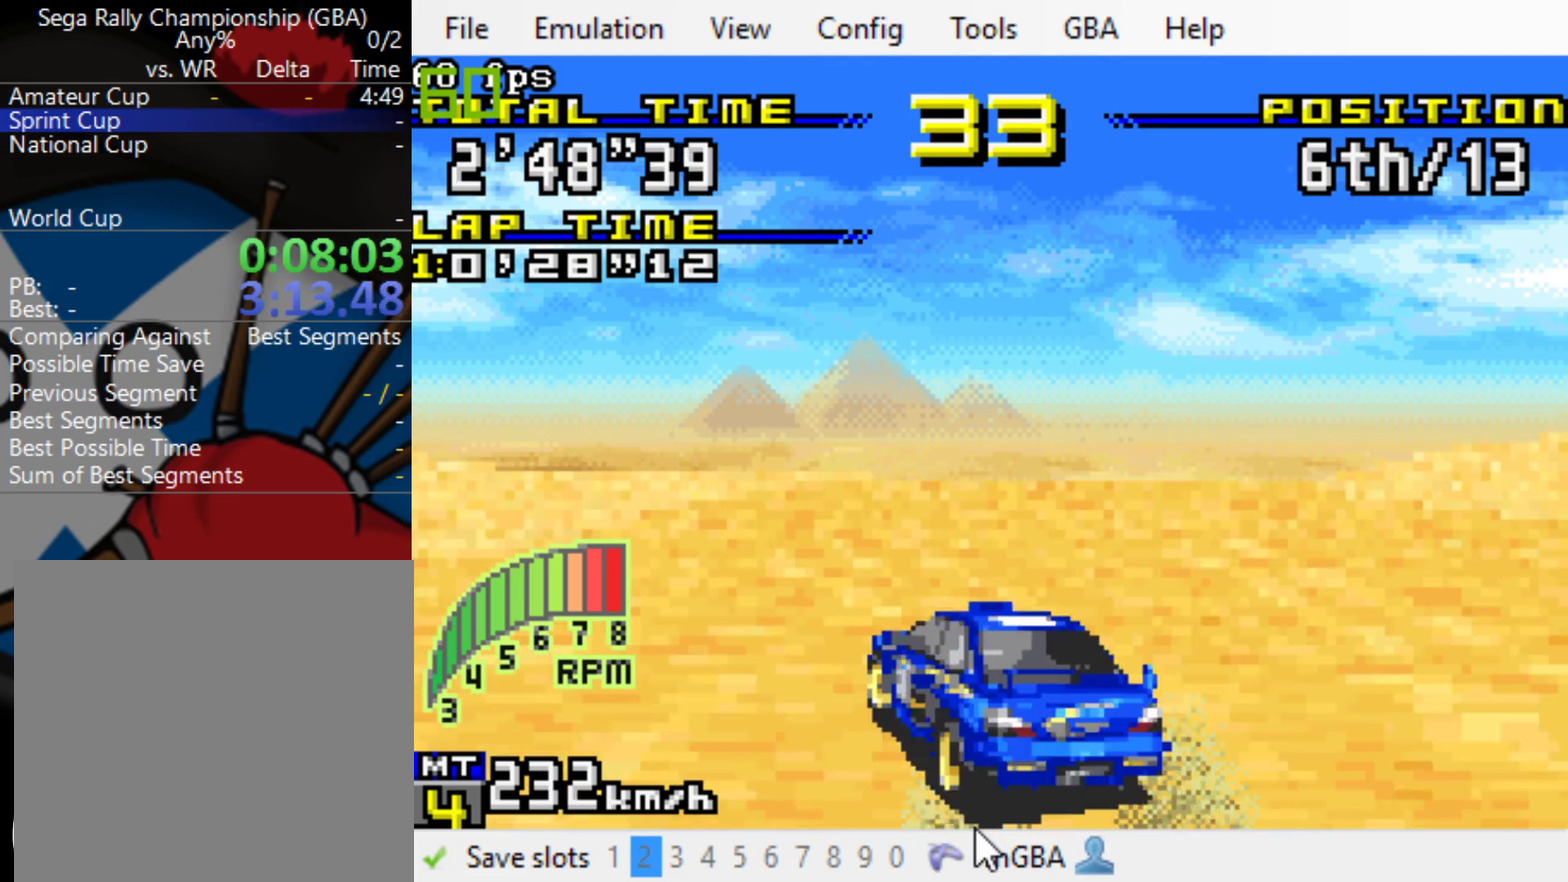
Gameplay with a controller (Xbox layout); each line is a JSON object with the inputs held at the frame after it. "events" lists button and stick changes between this image and that frame as [ms after this image, input, new state], when the widget could be followed in between. Not read: L3 R3 left_stick right_stick.
{"buttons": ["B"], "events": [[217, "DPAD_LEFT", "up"]]}
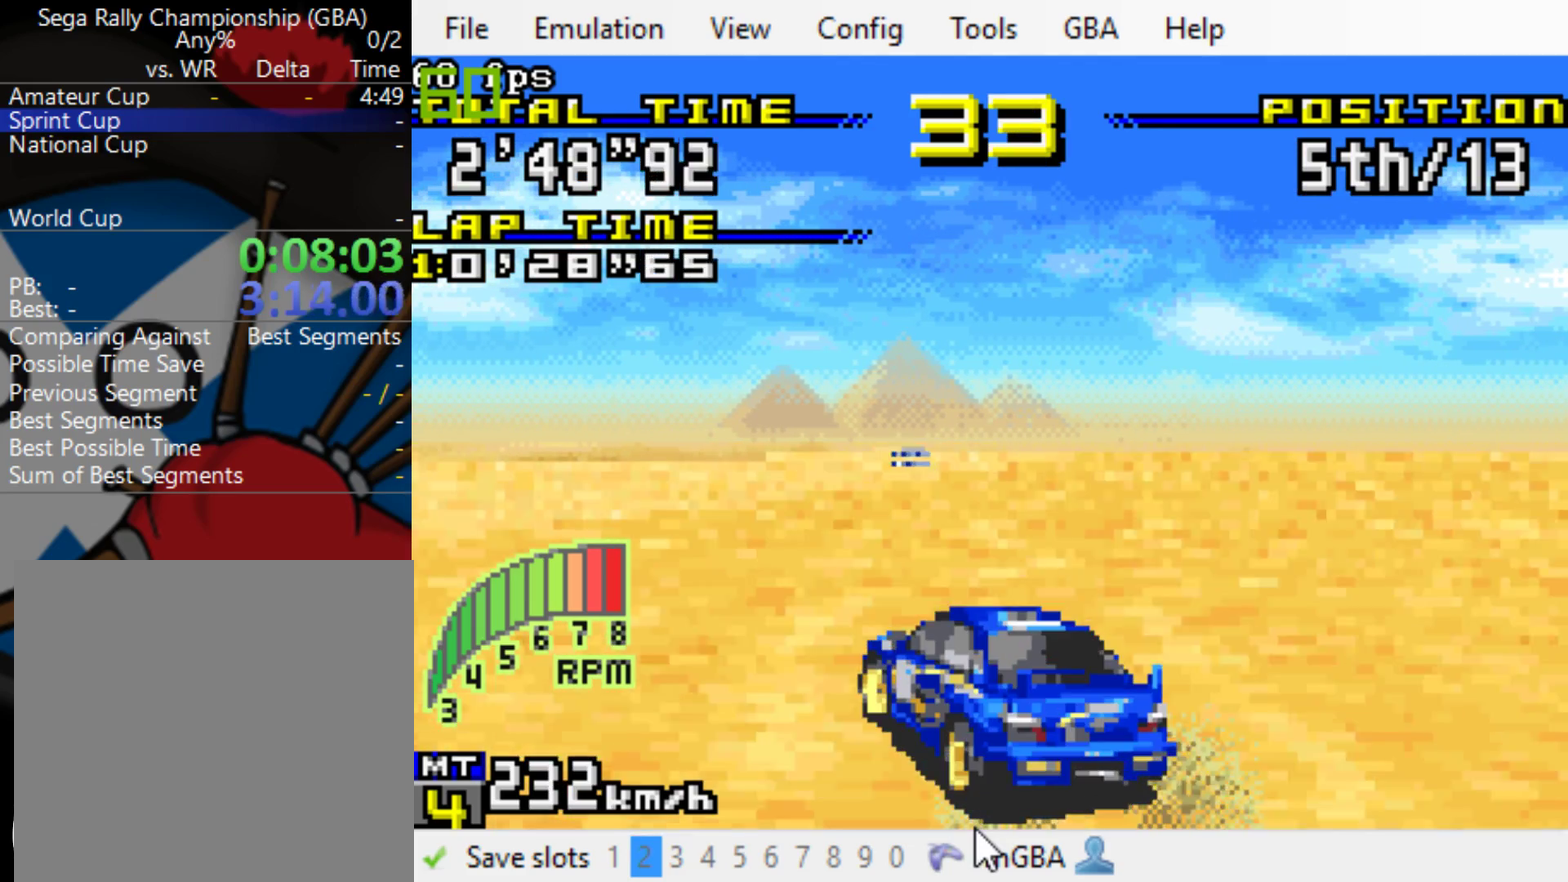
{"buttons": ["B", "DPAD_RIGHT"], "events": [[283, "DPAD_RIGHT", "down"]]}
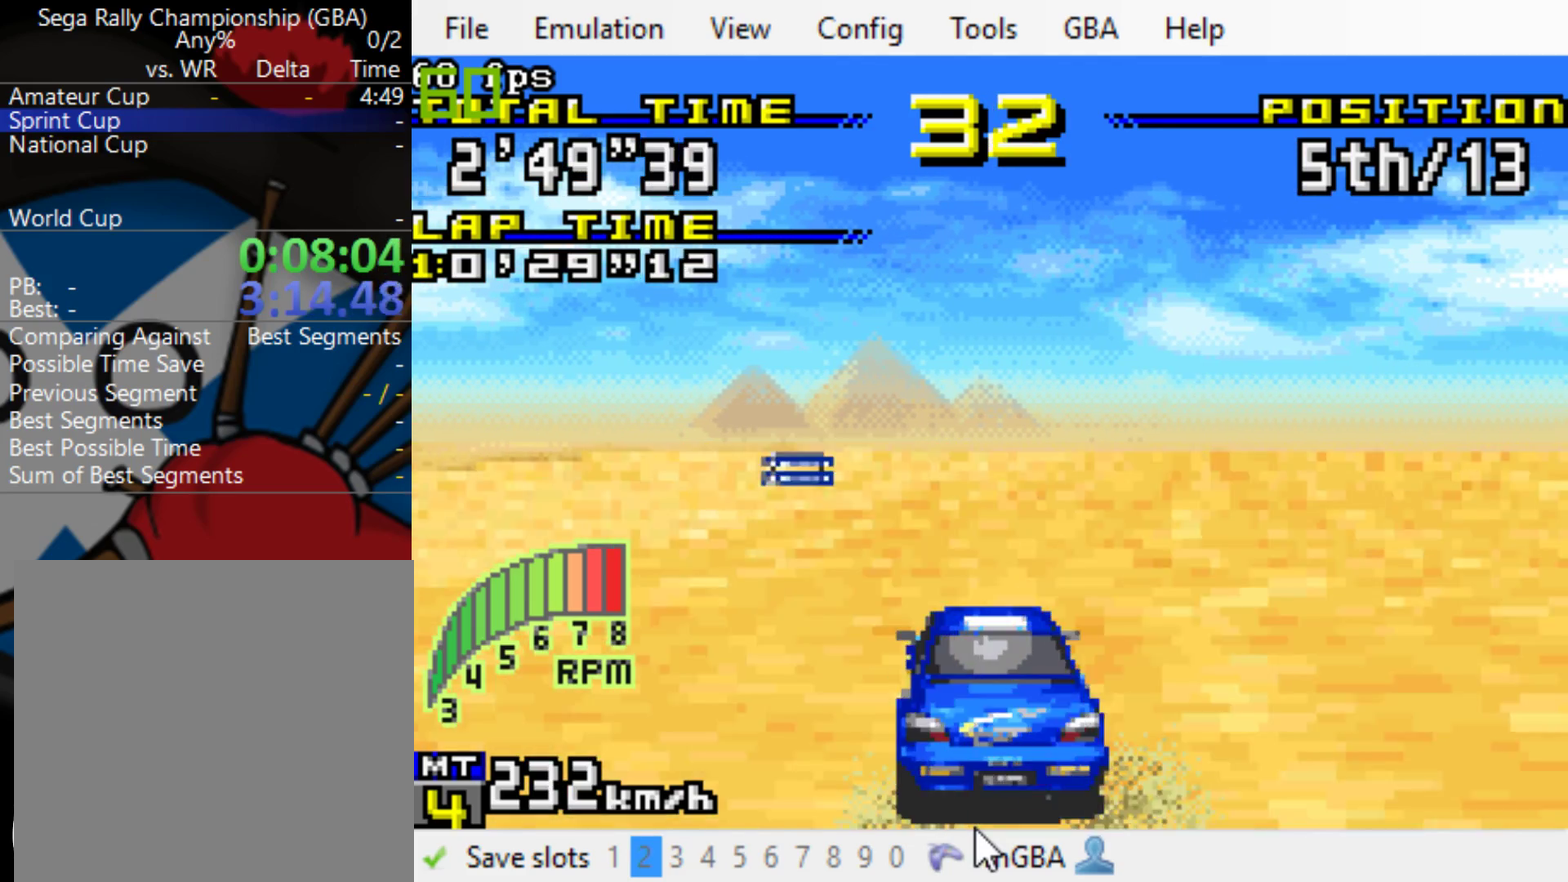
{"buttons": ["B", "DPAD_RIGHT"], "events": []}
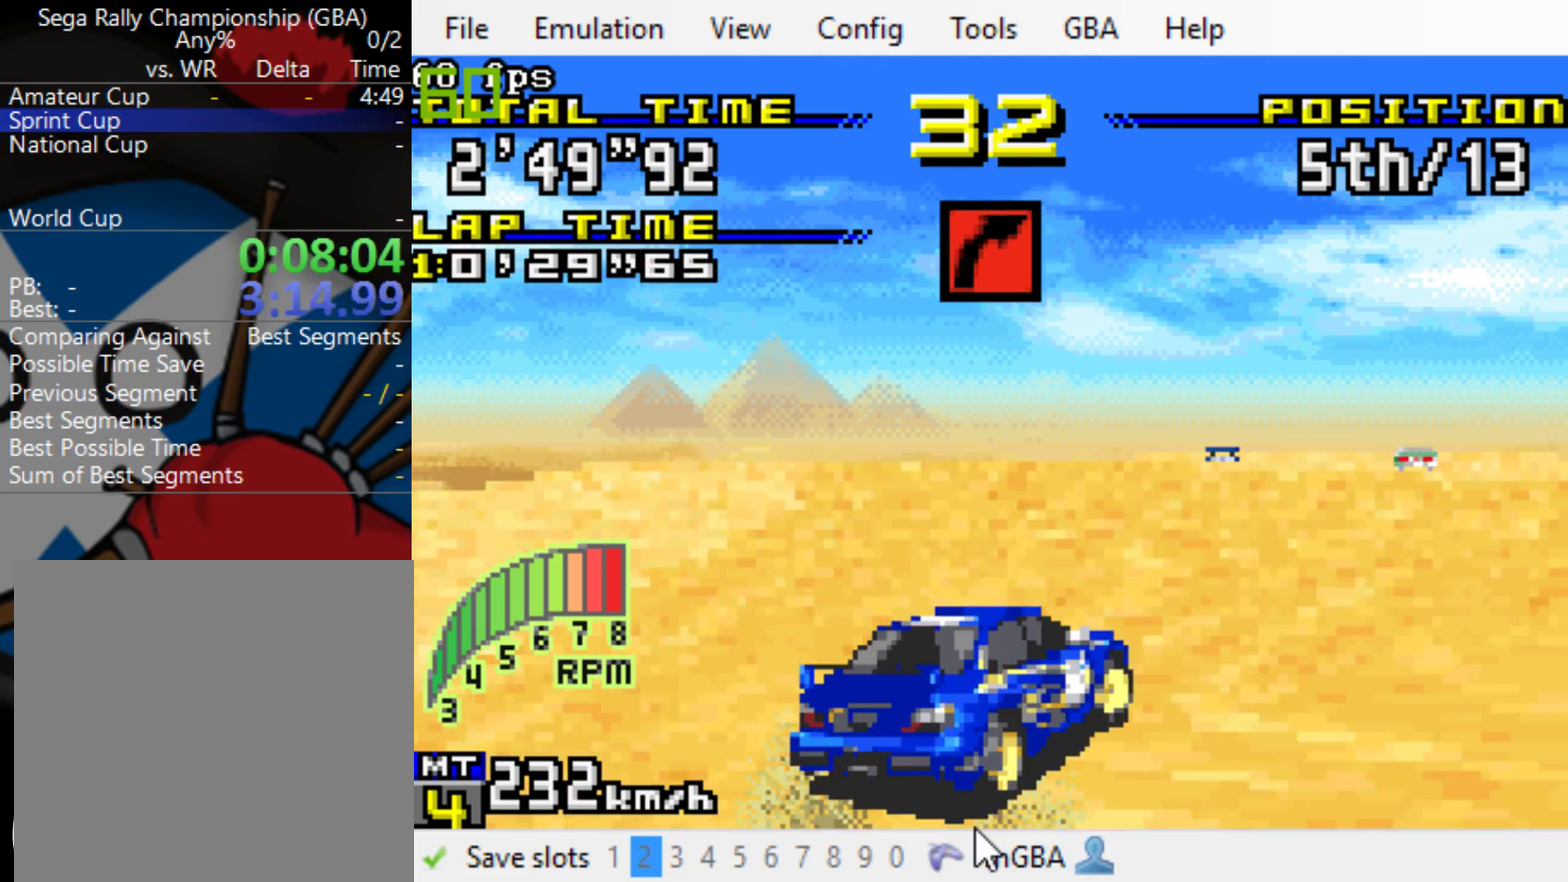
{"buttons": ["B", "DPAD_LEFT"], "events": [[33, "DPAD_RIGHT", "up"], [367, "DPAD_LEFT", "down"]]}
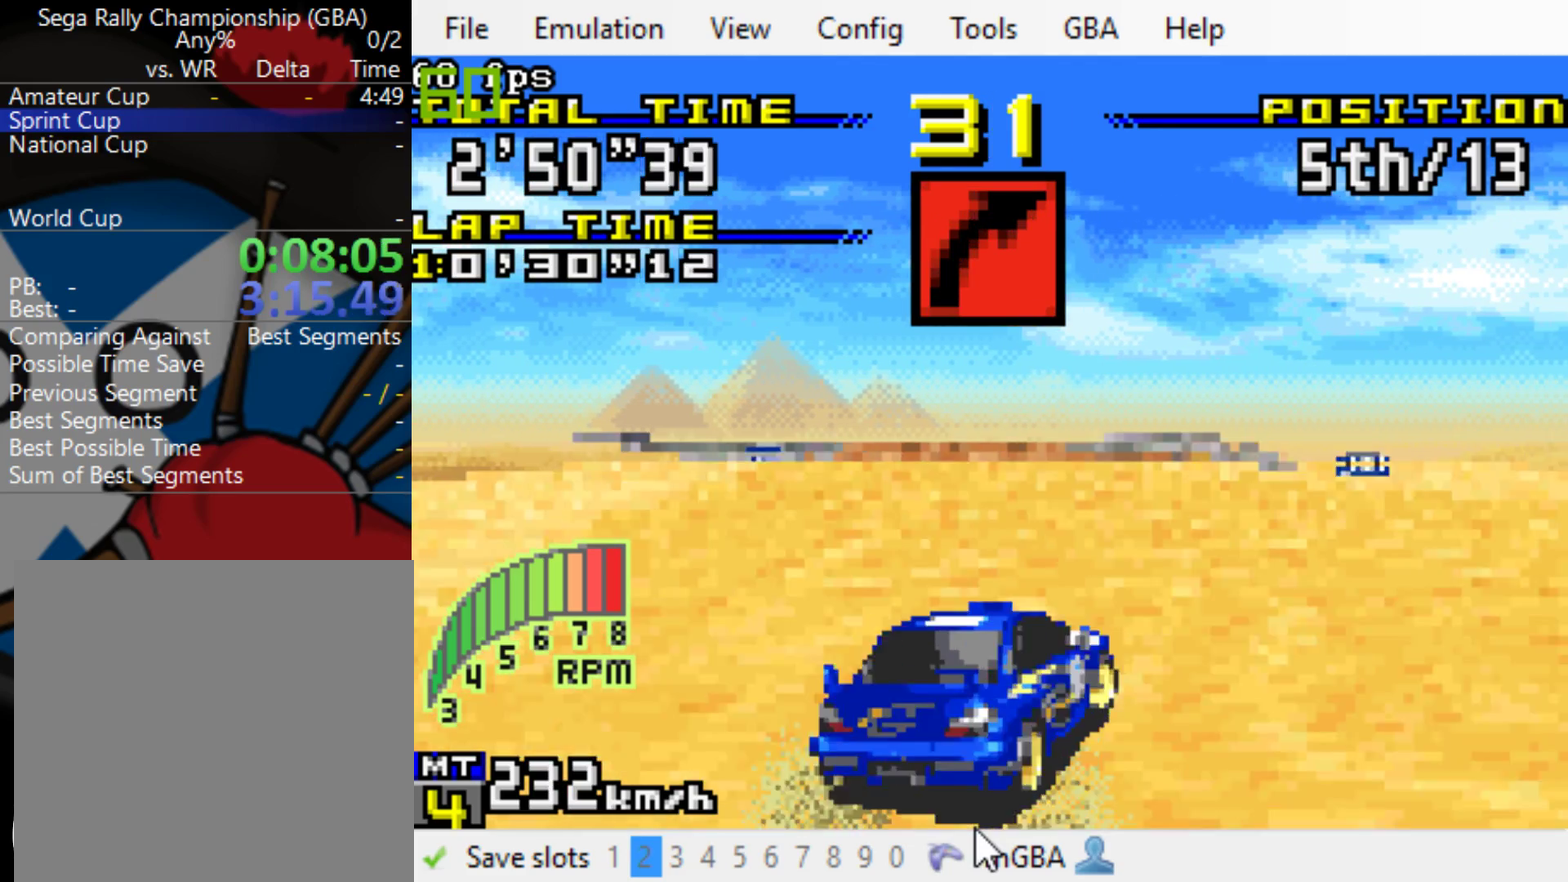
{"buttons": ["B"], "events": [[67, "DPAD_LEFT", "up"]]}
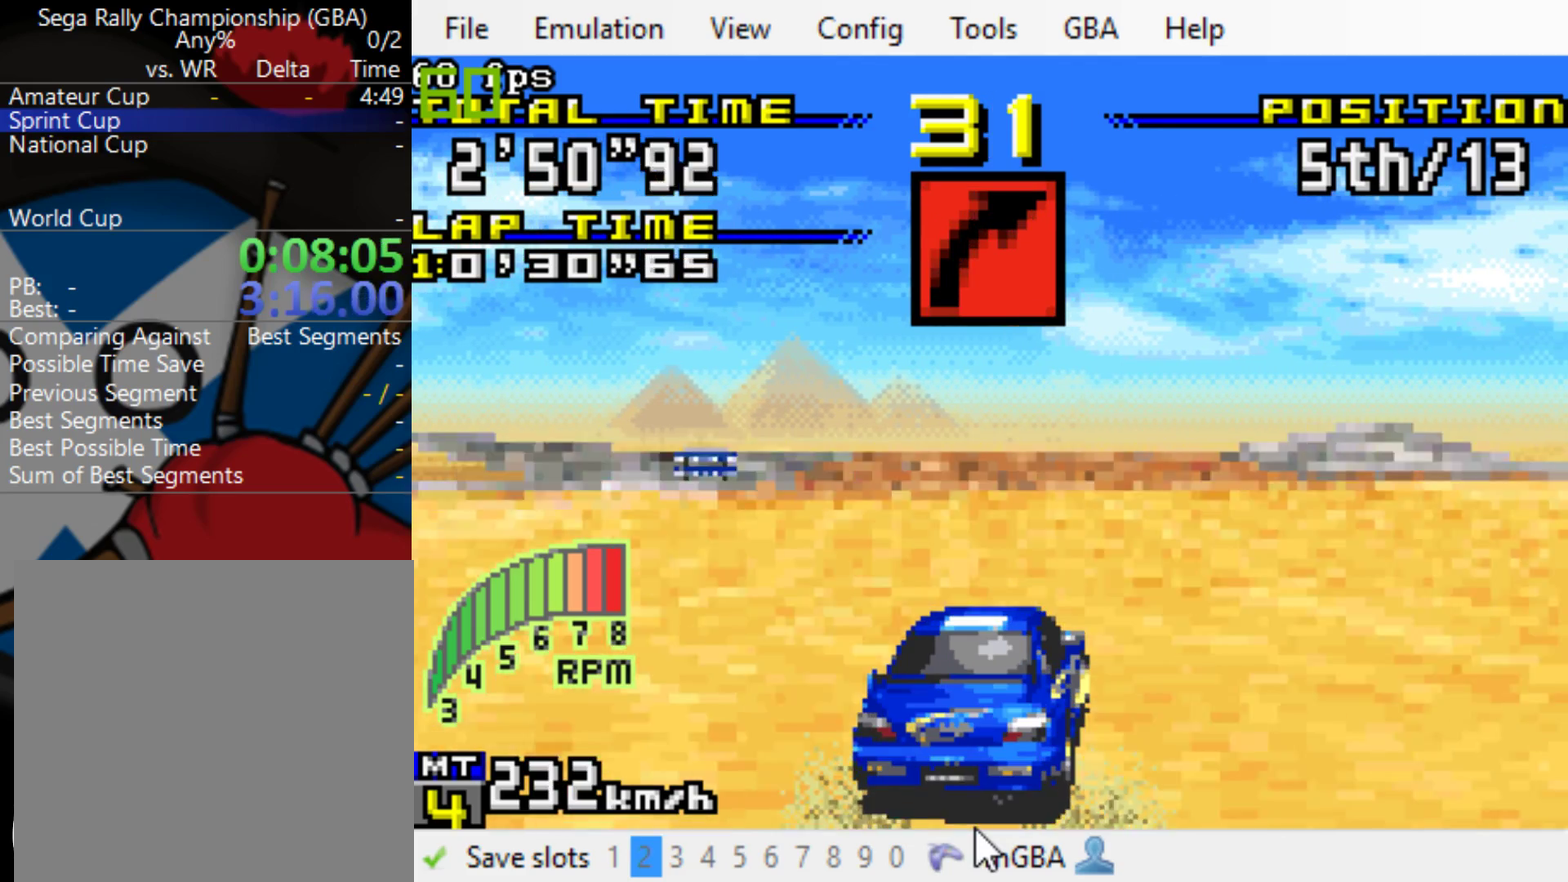
{"buttons": ["B"], "events": [[250, "DPAD_RIGHT", "down"], [417, "DPAD_RIGHT", "up"]]}
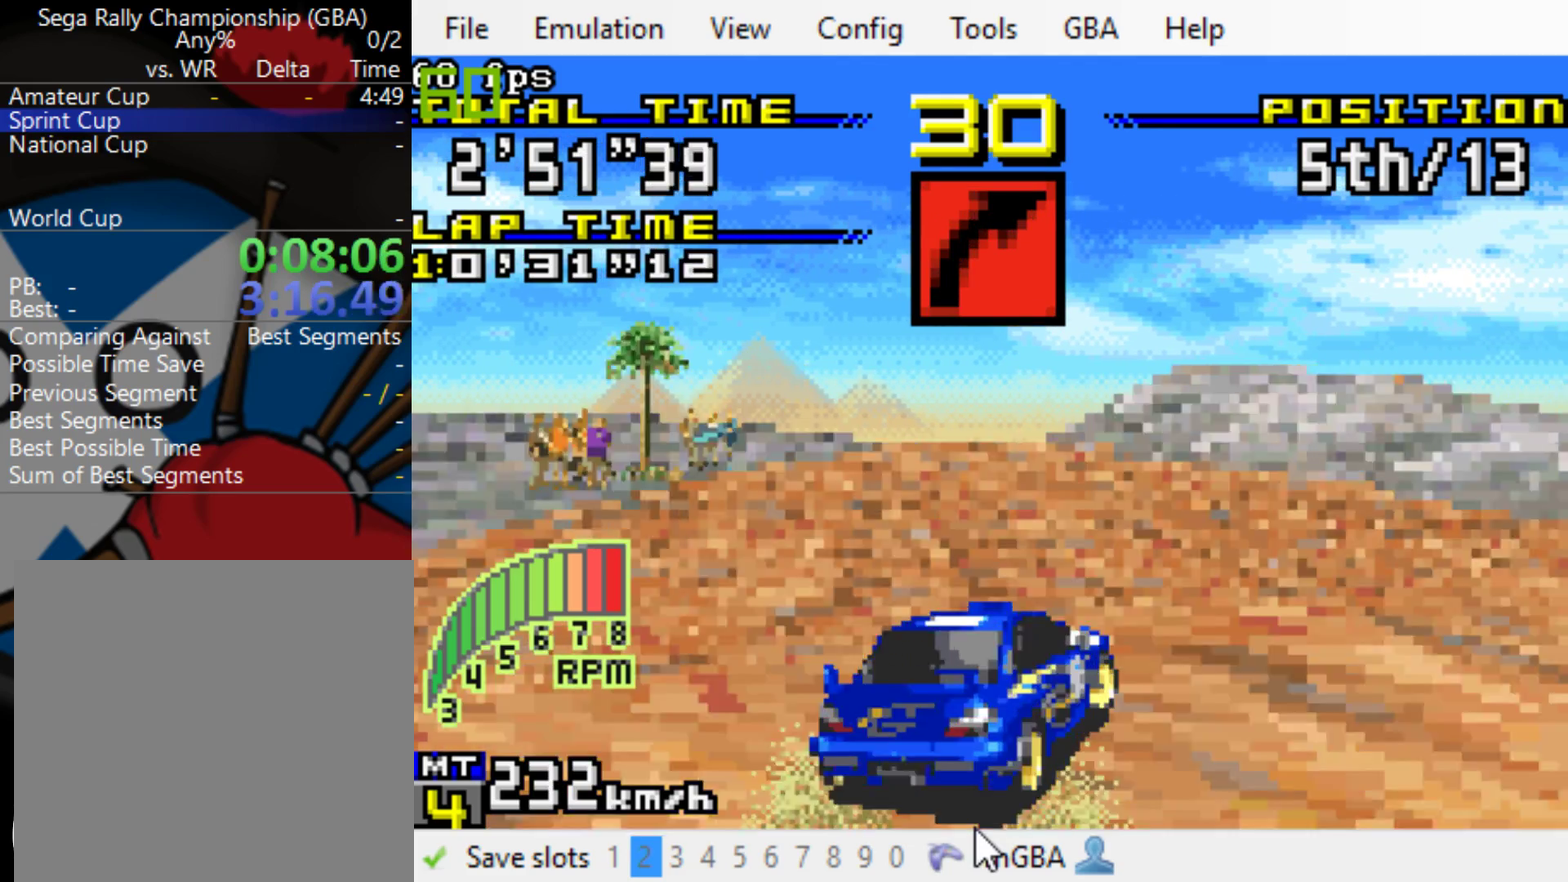
{"buttons": ["B"], "events": []}
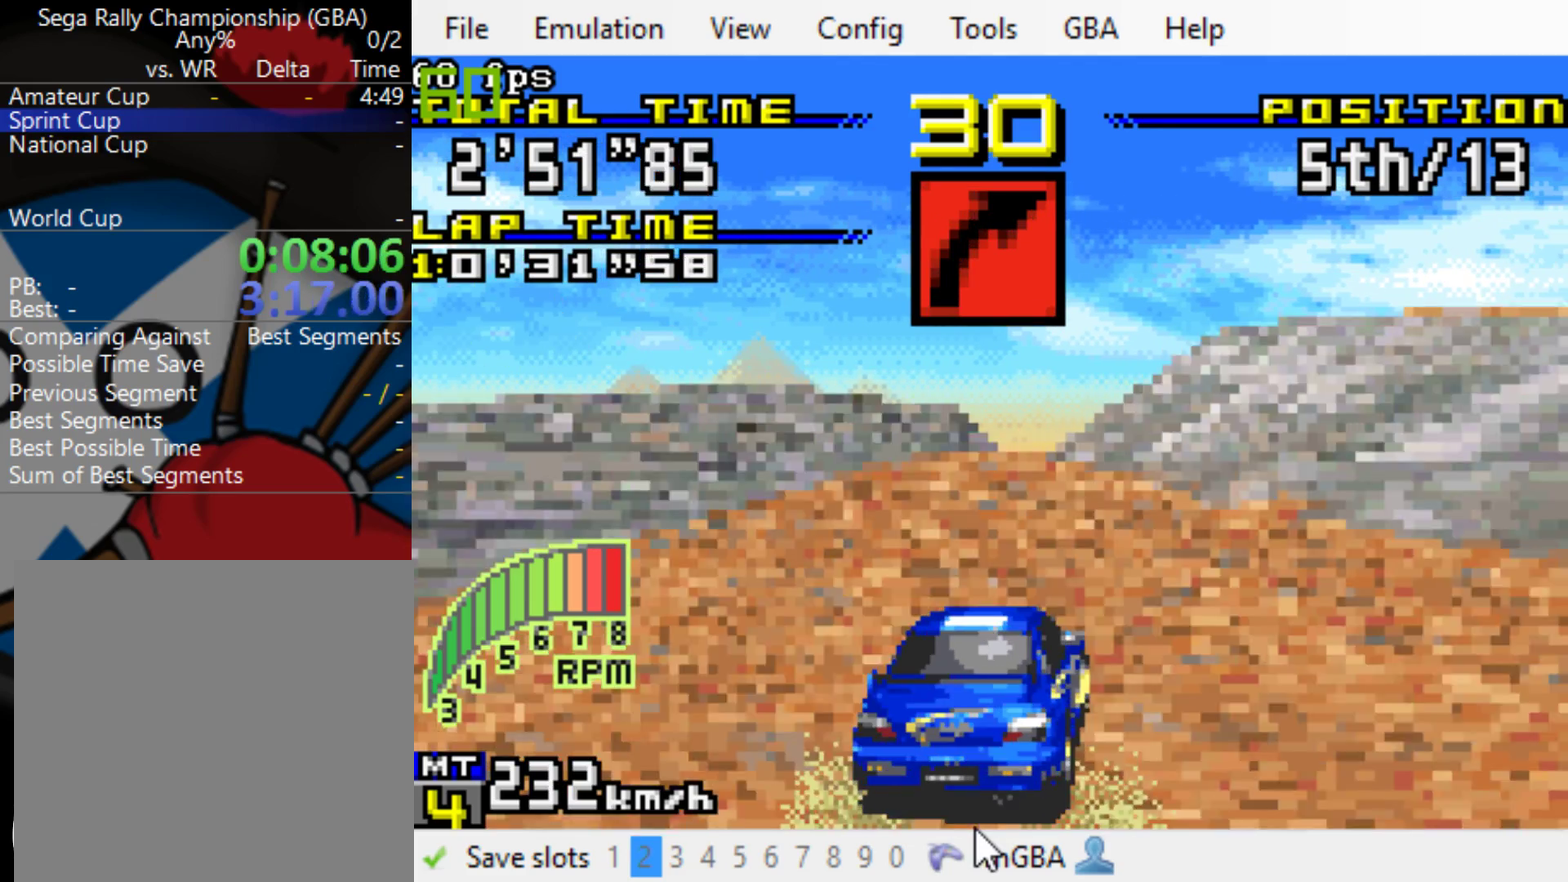
{"buttons": ["B"], "events": [[250, "DPAD_RIGHT", "down"], [350, "DPAD_RIGHT", "up"]]}
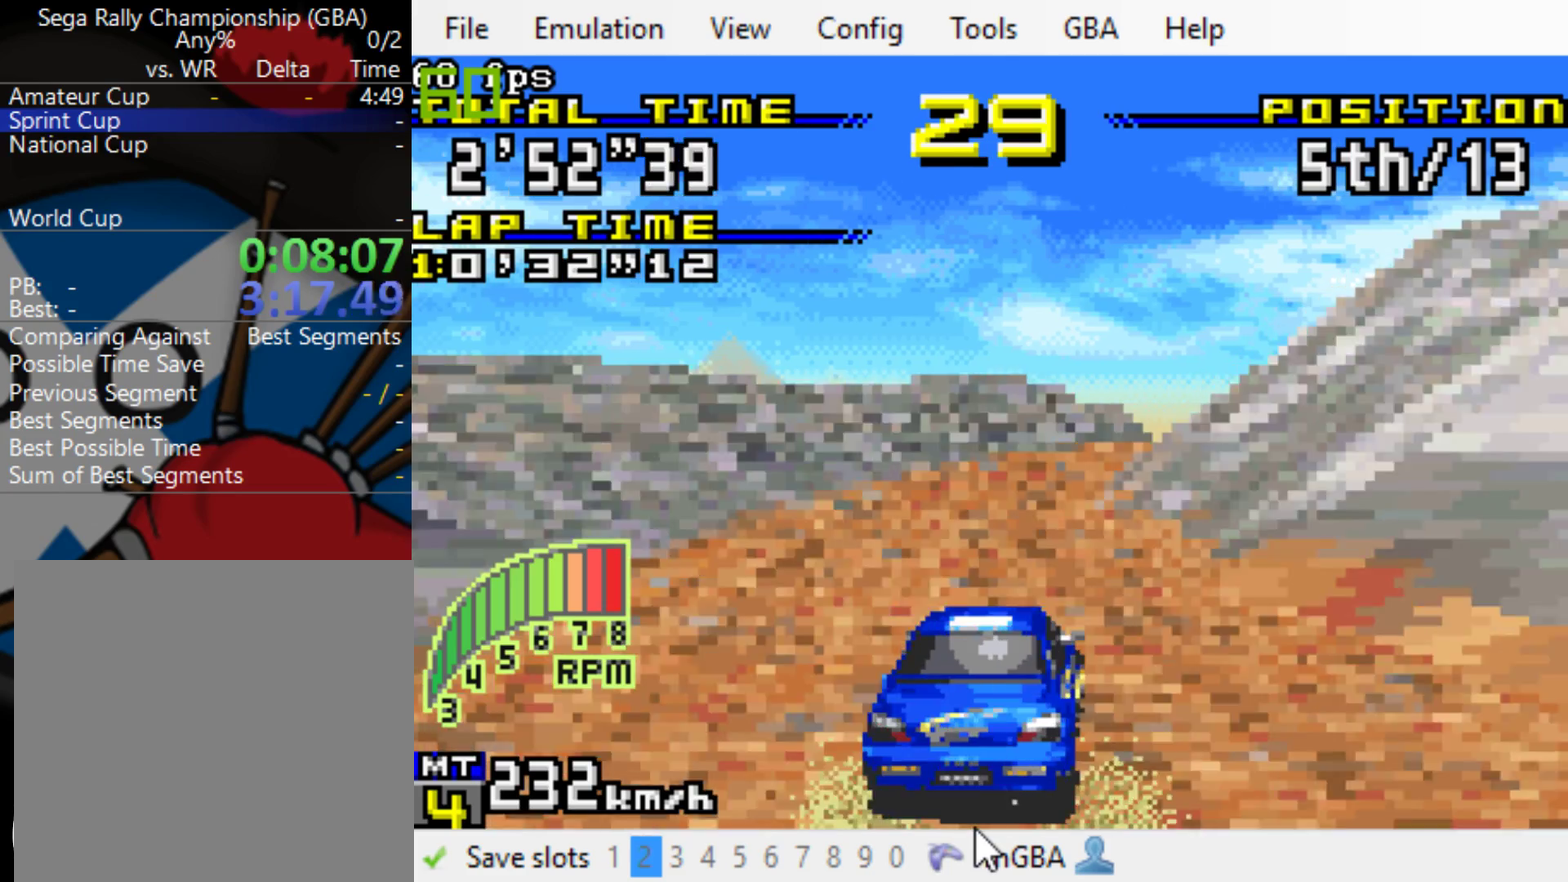
{"buttons": ["DPAD_RIGHT"], "events": [[83, "DPAD_RIGHT", "down"], [333, "B", "up"]]}
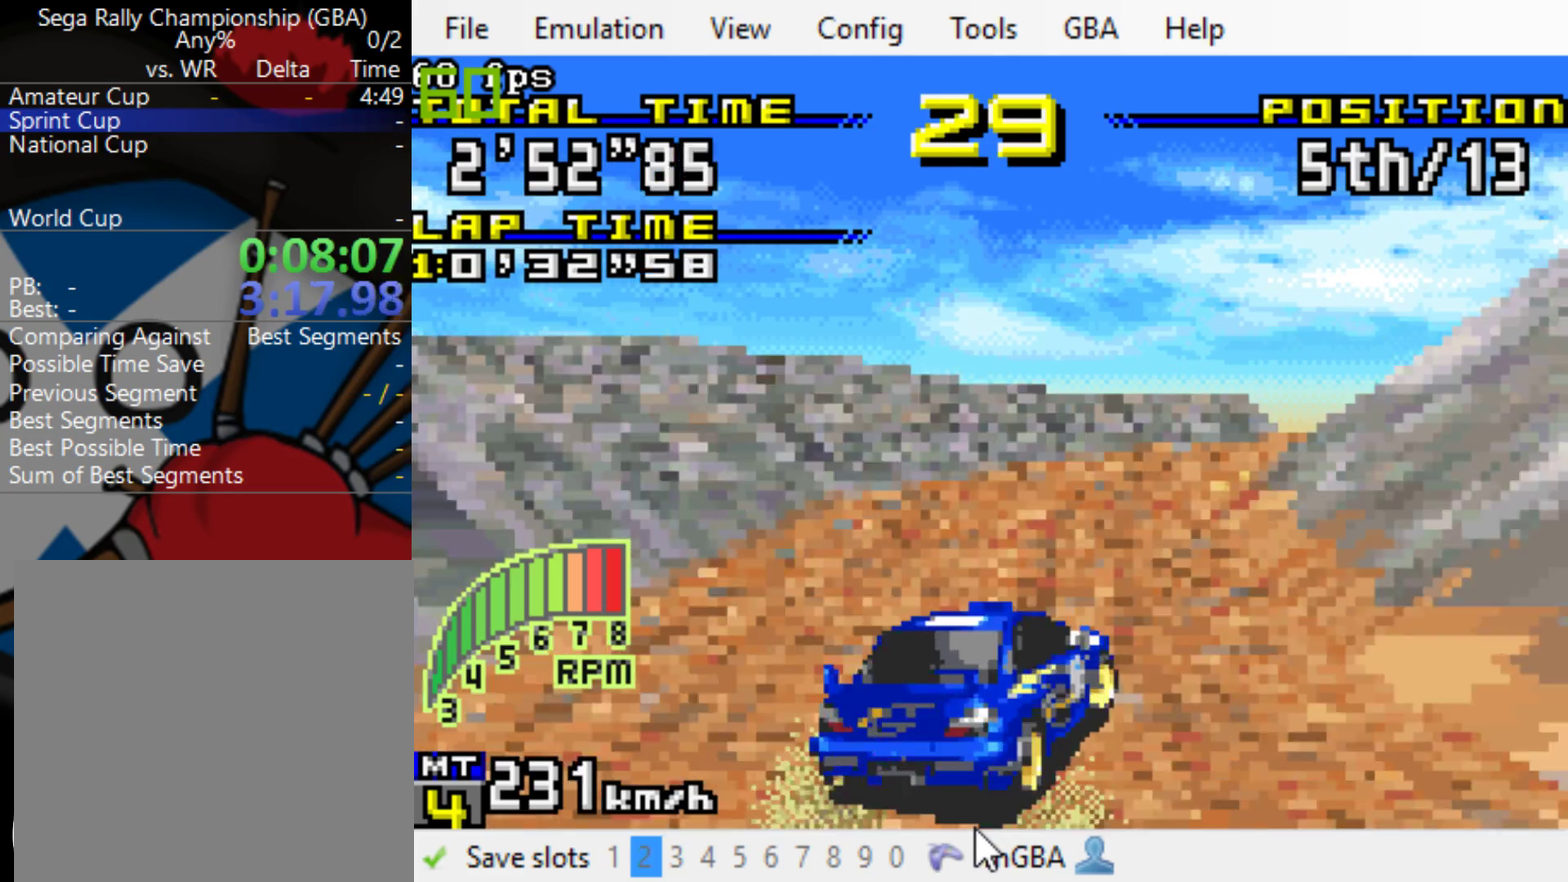
{"buttons": ["B", "DPAD_RIGHT"], "events": [[500, "B", "down"]]}
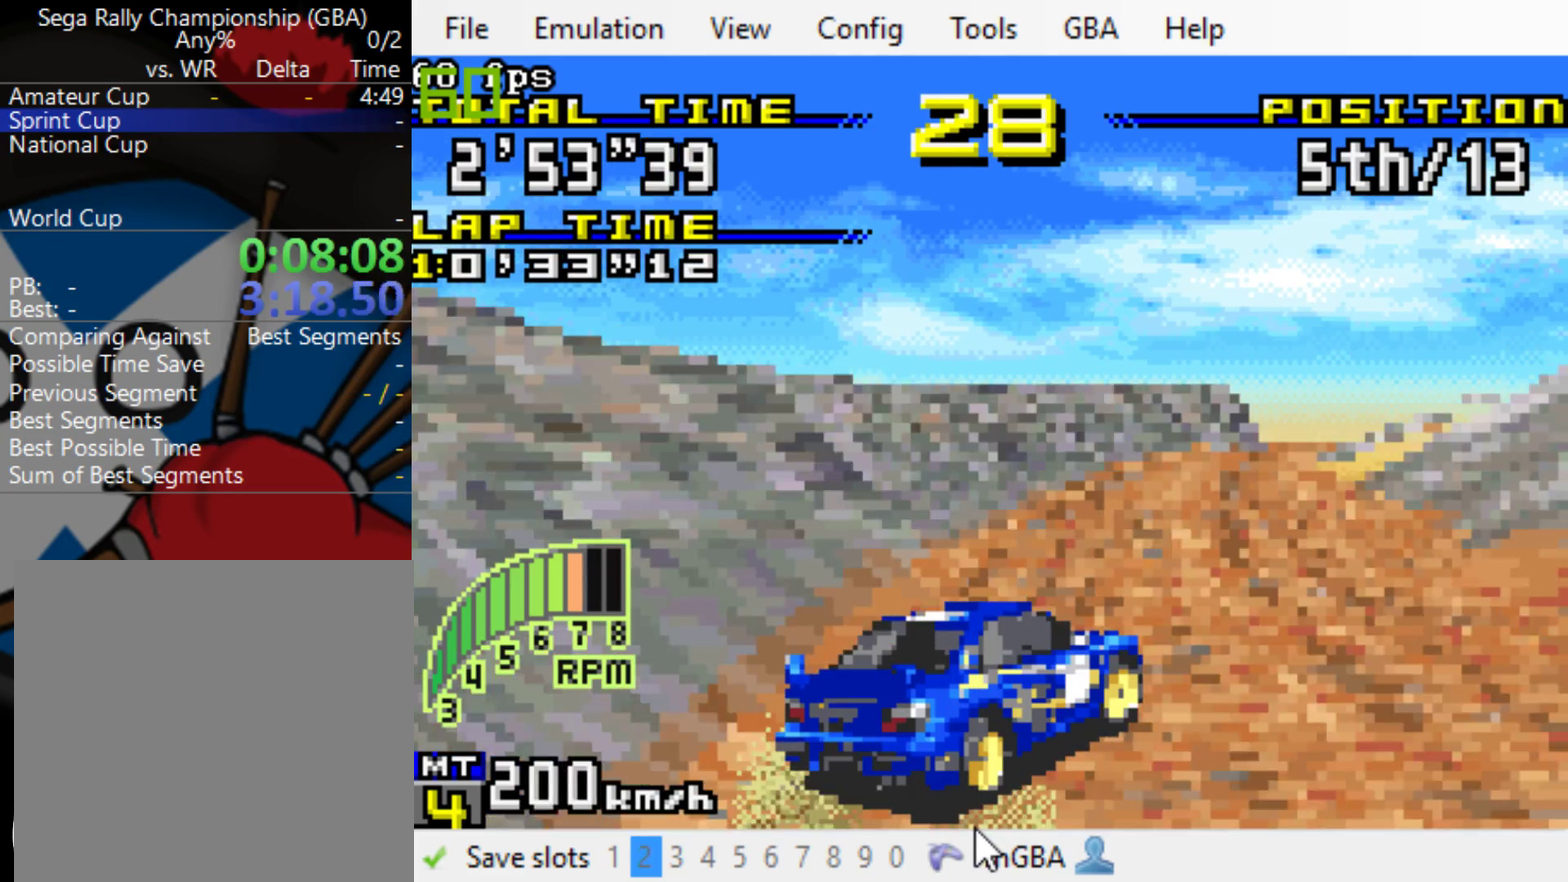
{"buttons": ["B", "DPAD_RIGHT"], "events": [[133, "L1", "down"], [267, "L1", "up"]]}
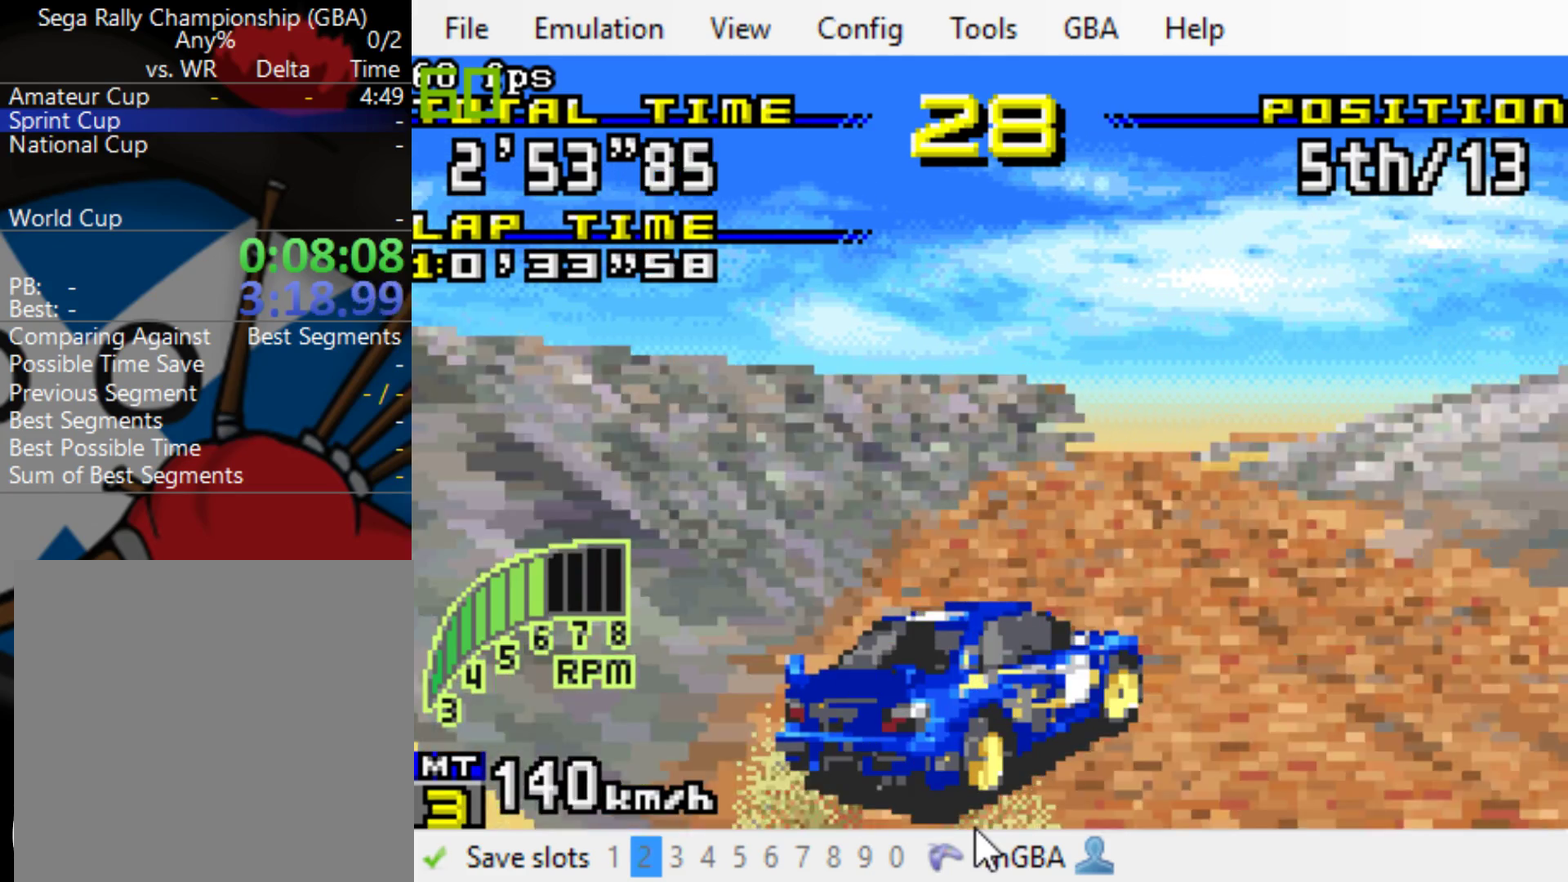
{"buttons": ["B"], "events": [[350, "L1", "down"], [450, "L1", "up"], [483, "DPAD_RIGHT", "up"]]}
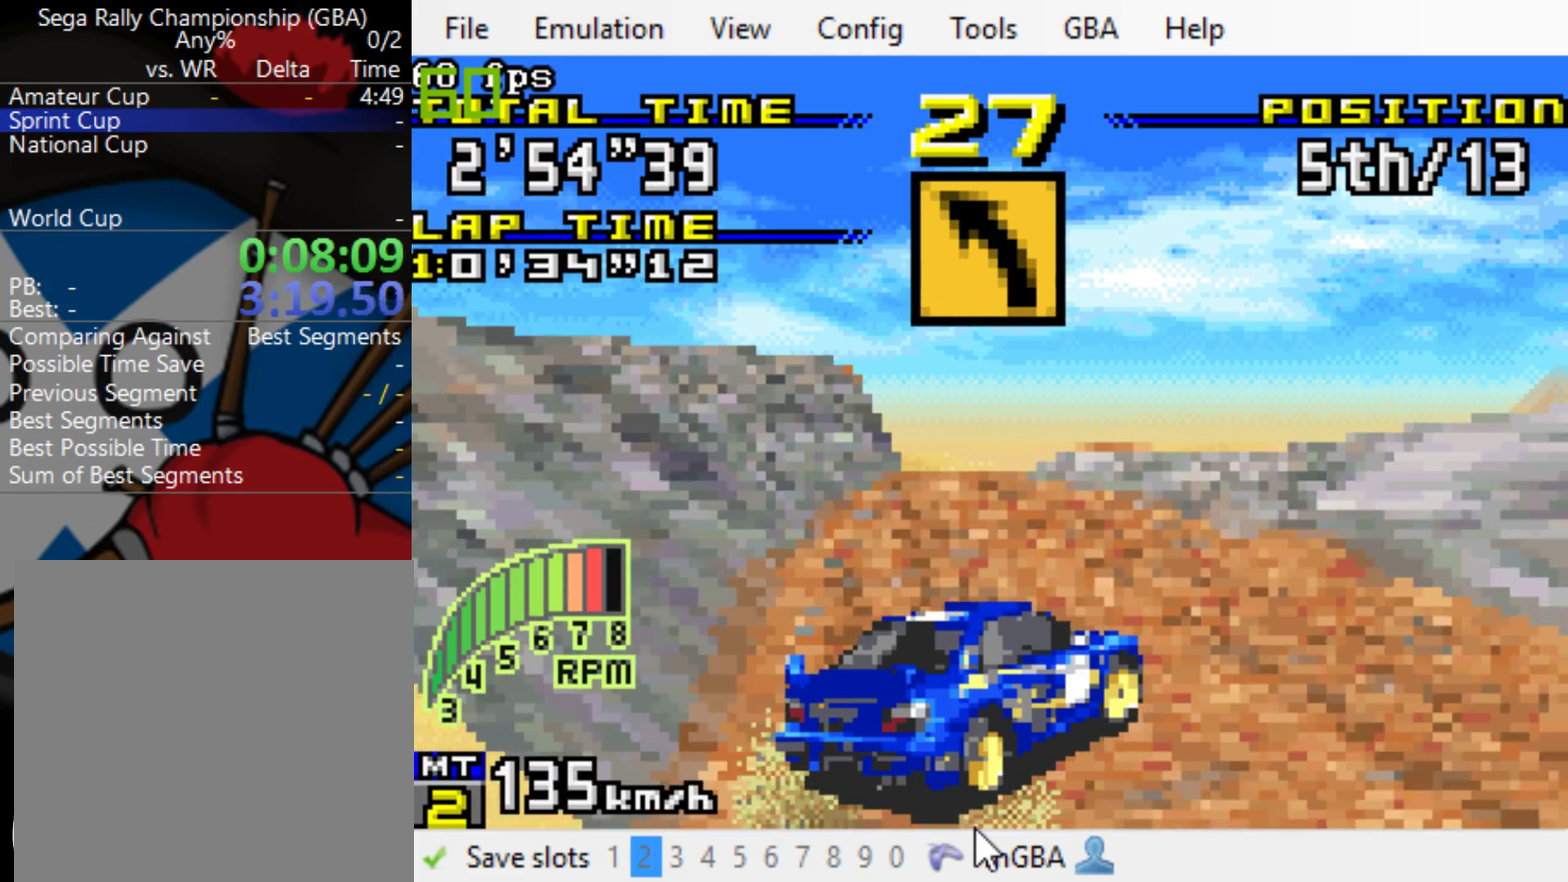
{"buttons": ["B"], "events": []}
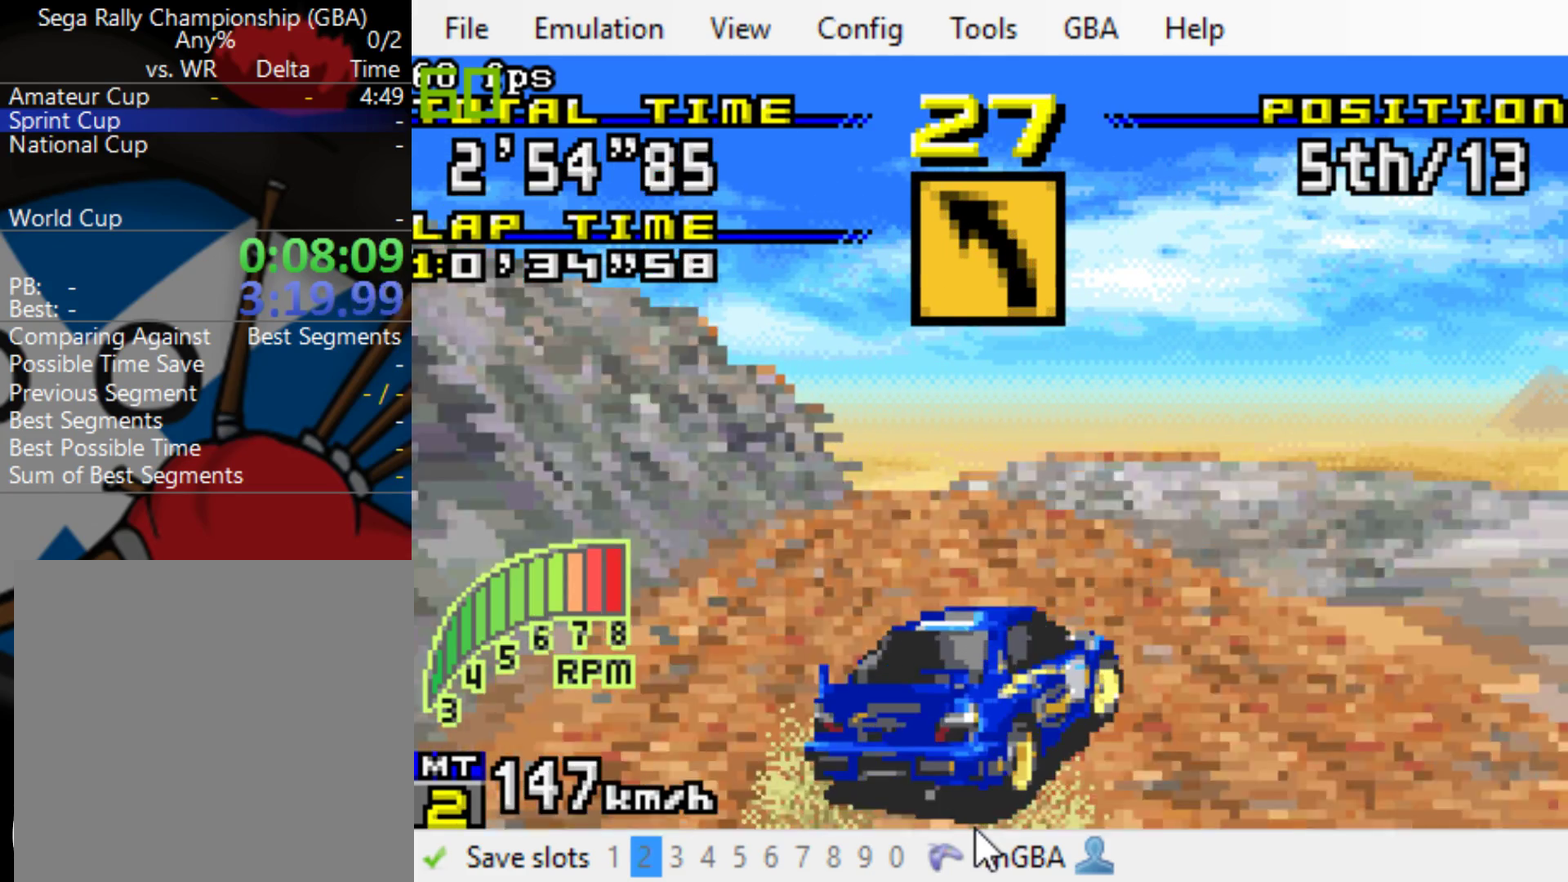
{"buttons": ["B"], "events": [[150, "DPAD_LEFT", "down"], [283, "DPAD_LEFT", "up"], [283, "R1", "down"], [383, "R1", "up"]]}
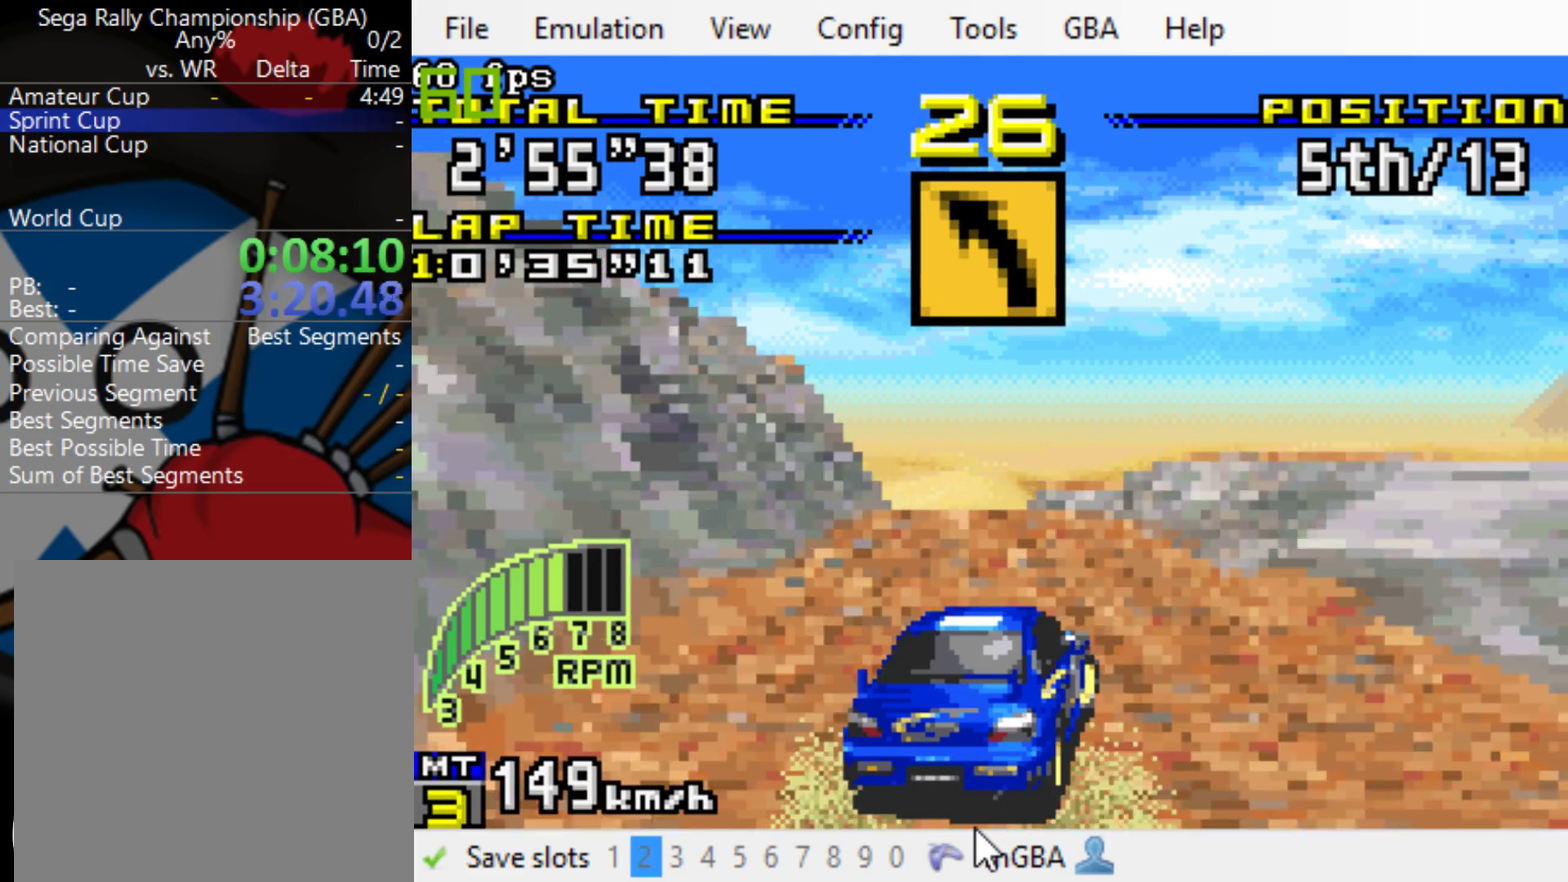
{"buttons": ["B"], "events": []}
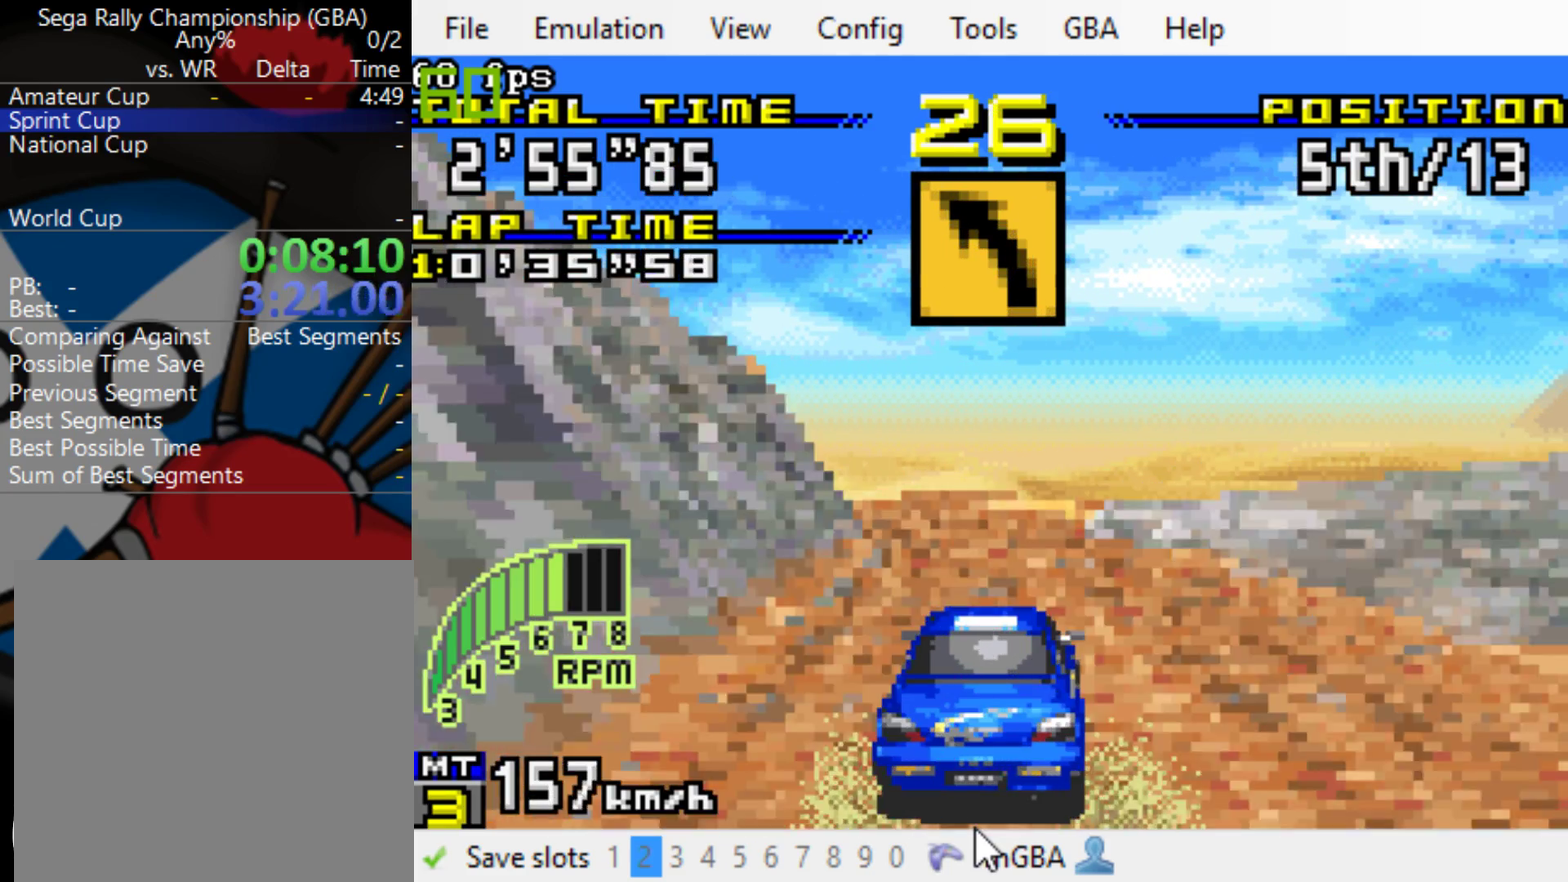
{"buttons": ["B", "DPAD_LEFT"], "events": [[333, "DPAD_LEFT", "down"]]}
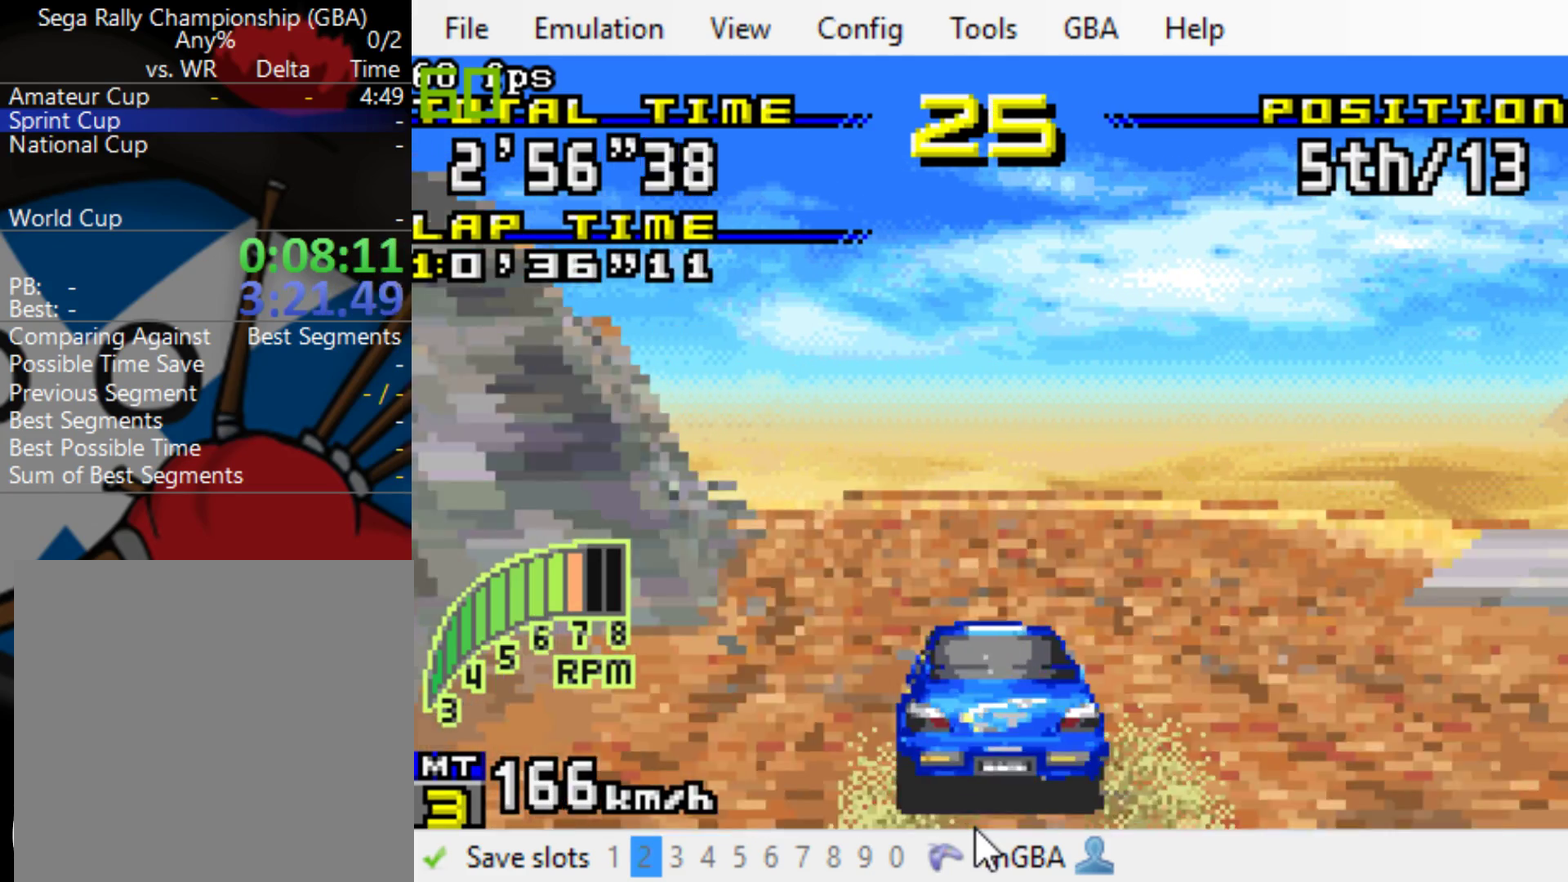
{"buttons": ["B", "DPAD_LEFT"], "events": [[100, "DPAD_LEFT", "up"], [233, "DPAD_LEFT", "down"]]}
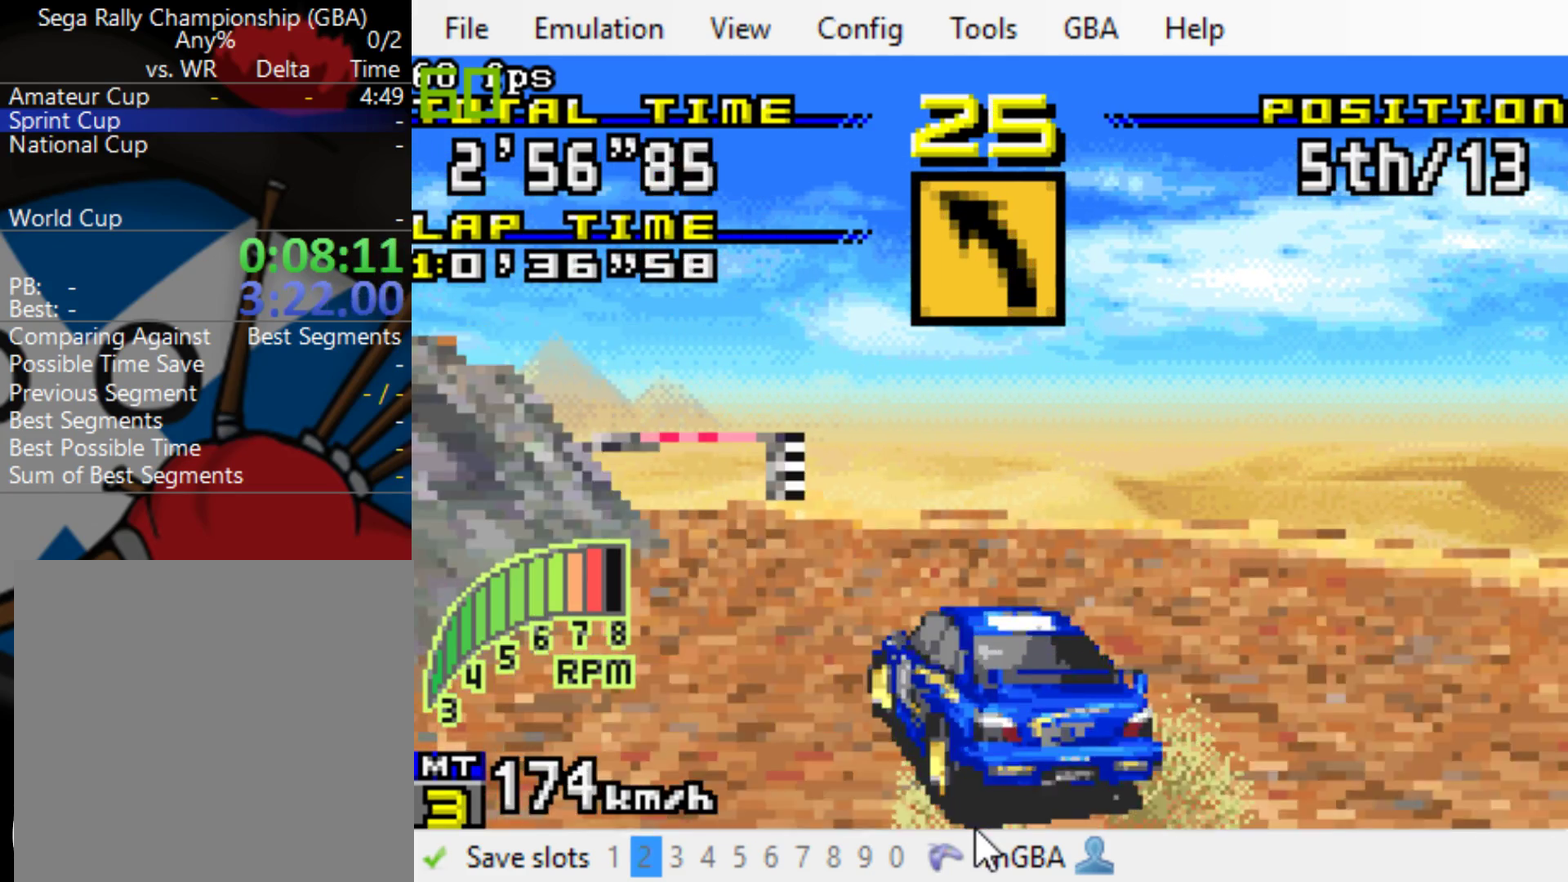
{"buttons": ["B", "DPAD_LEFT"], "events": []}
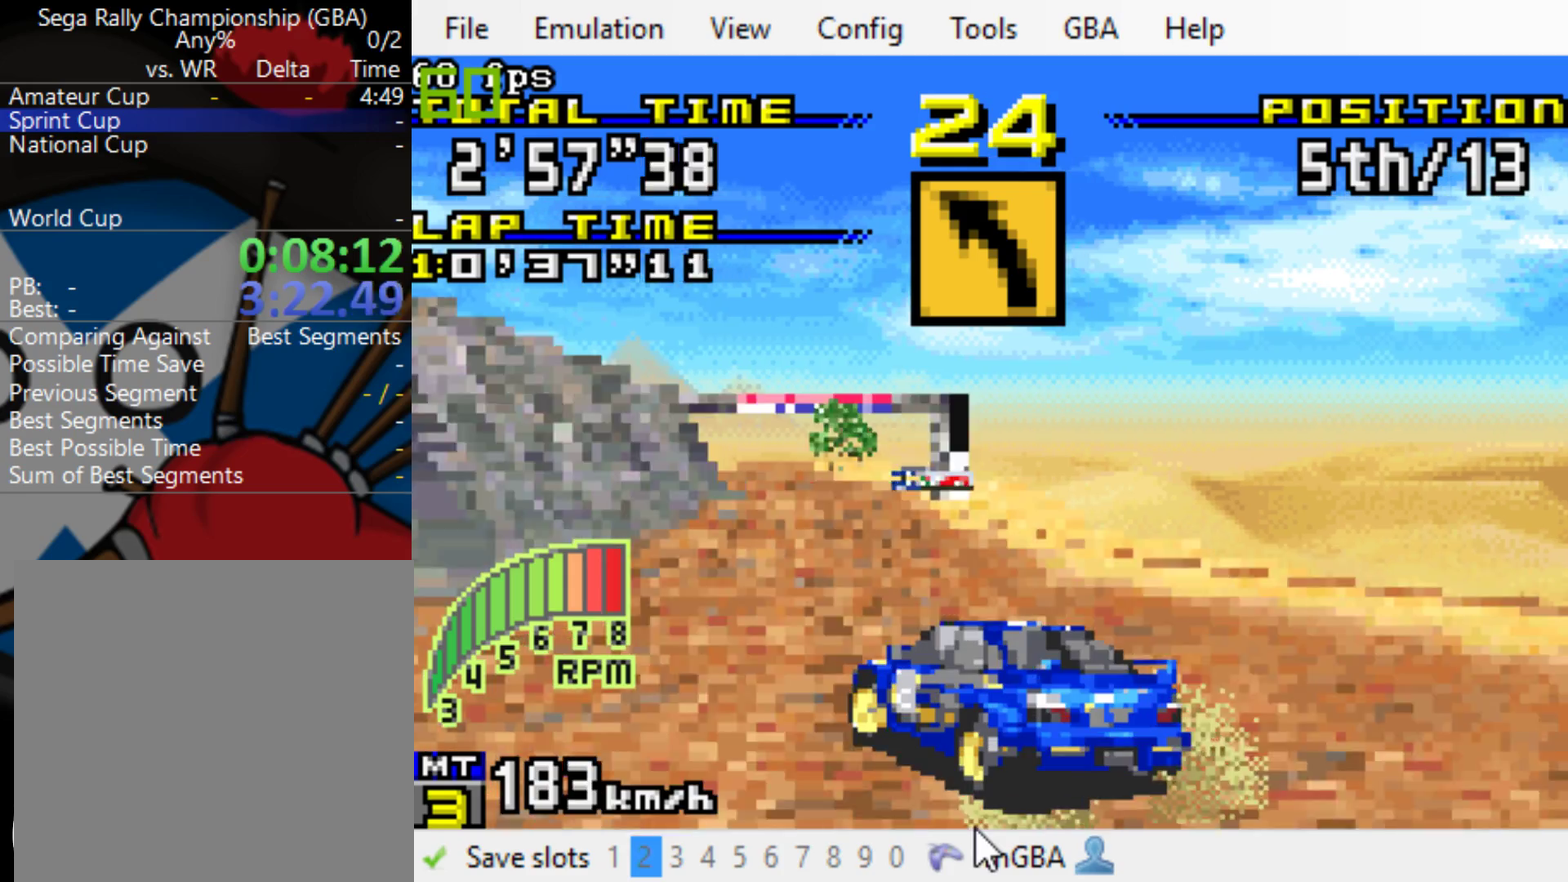
{"buttons": ["B"], "events": [[317, "DPAD_LEFT", "up"], [350, "R1", "down"], [483, "R1", "up"]]}
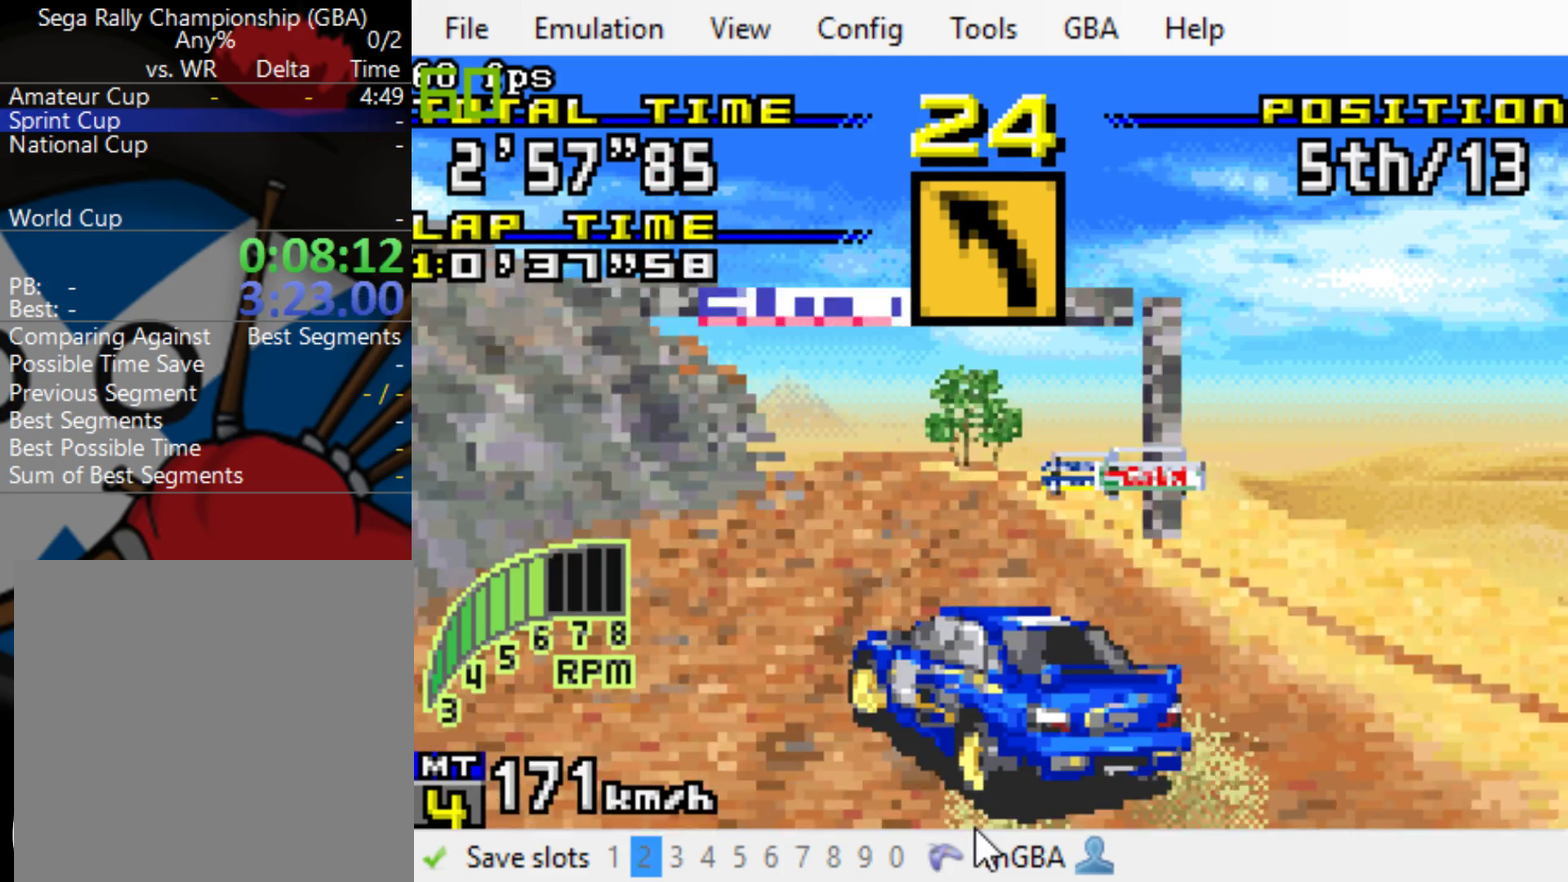
{"buttons": ["B", "DPAD_LEFT"], "events": [[217, "DPAD_LEFT", "down"], [383, "DPAD_LEFT", "up"], [450, "DPAD_LEFT", "down"]]}
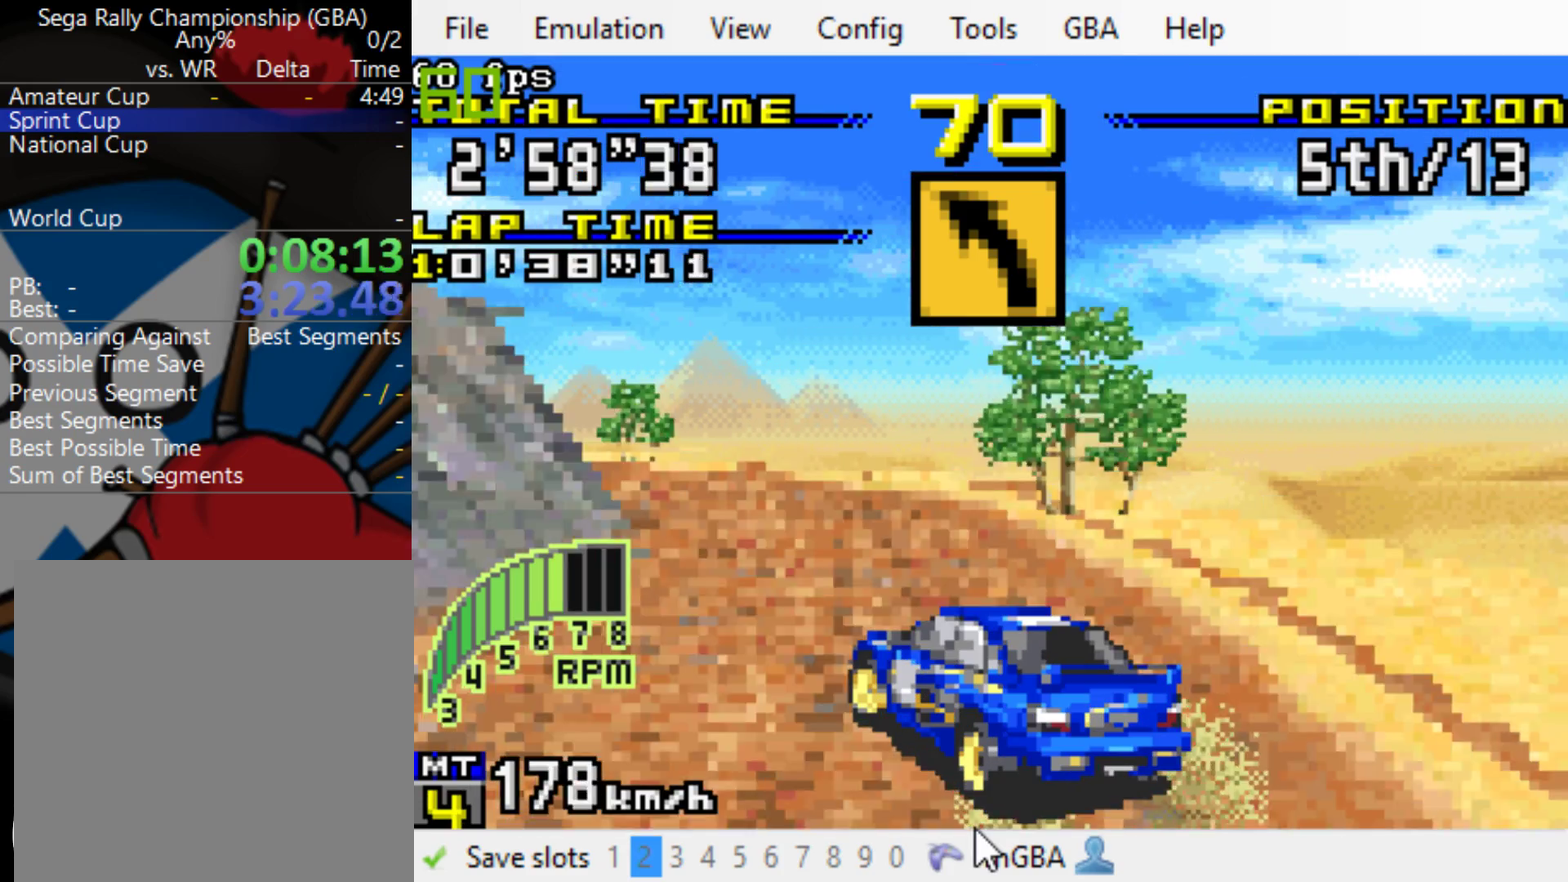
{"buttons": ["B", "DPAD_LEFT"], "events": []}
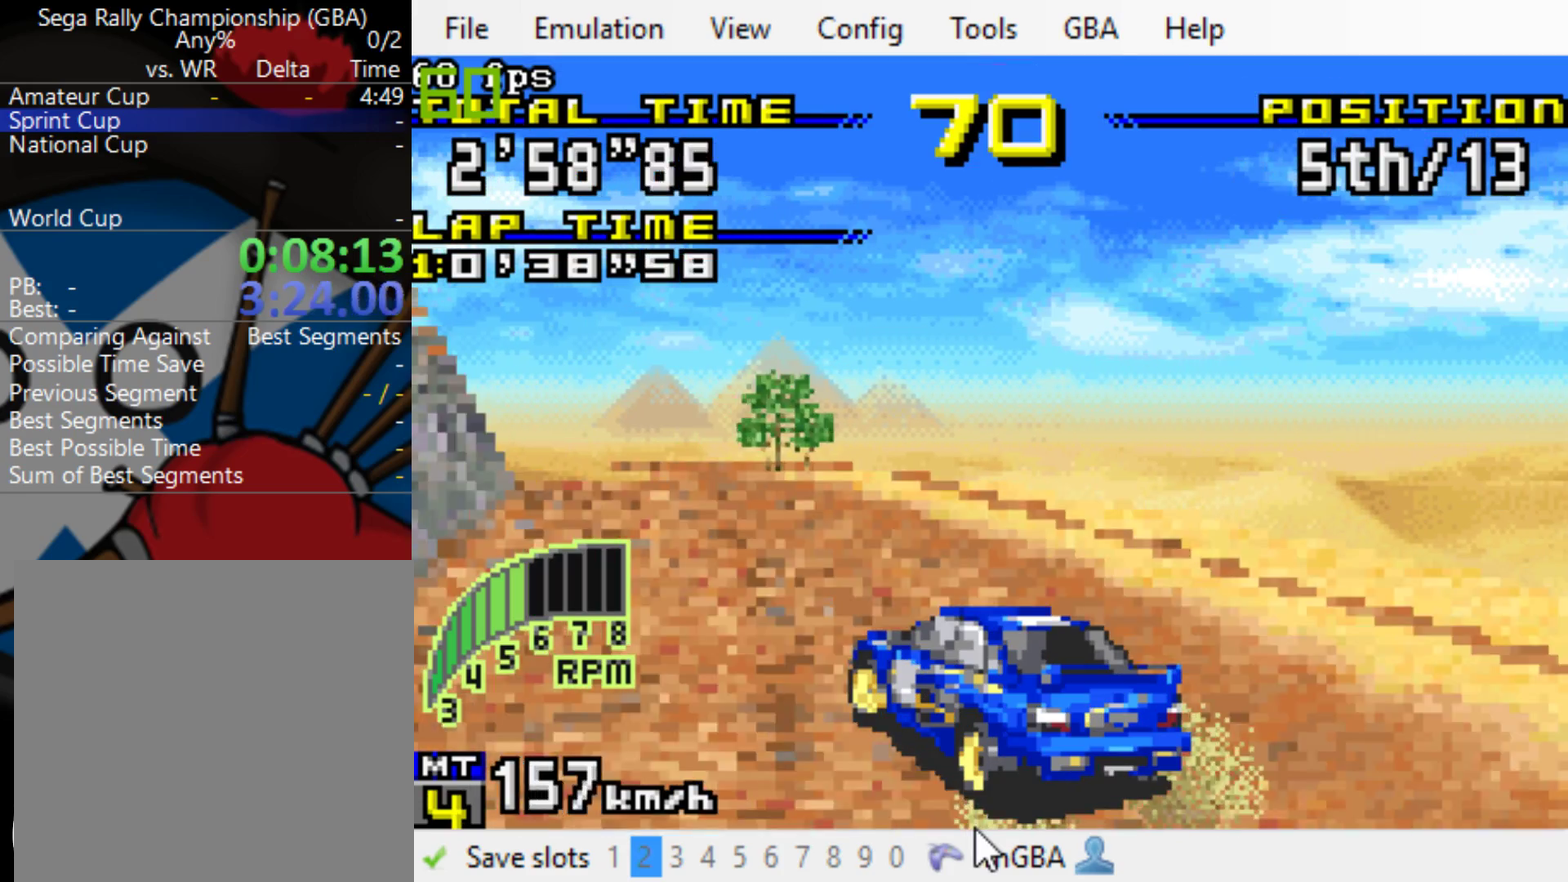
{"buttons": ["B", "DPAD_LEFT"], "events": [[117, "B", "up"], [333, "B", "down"]]}
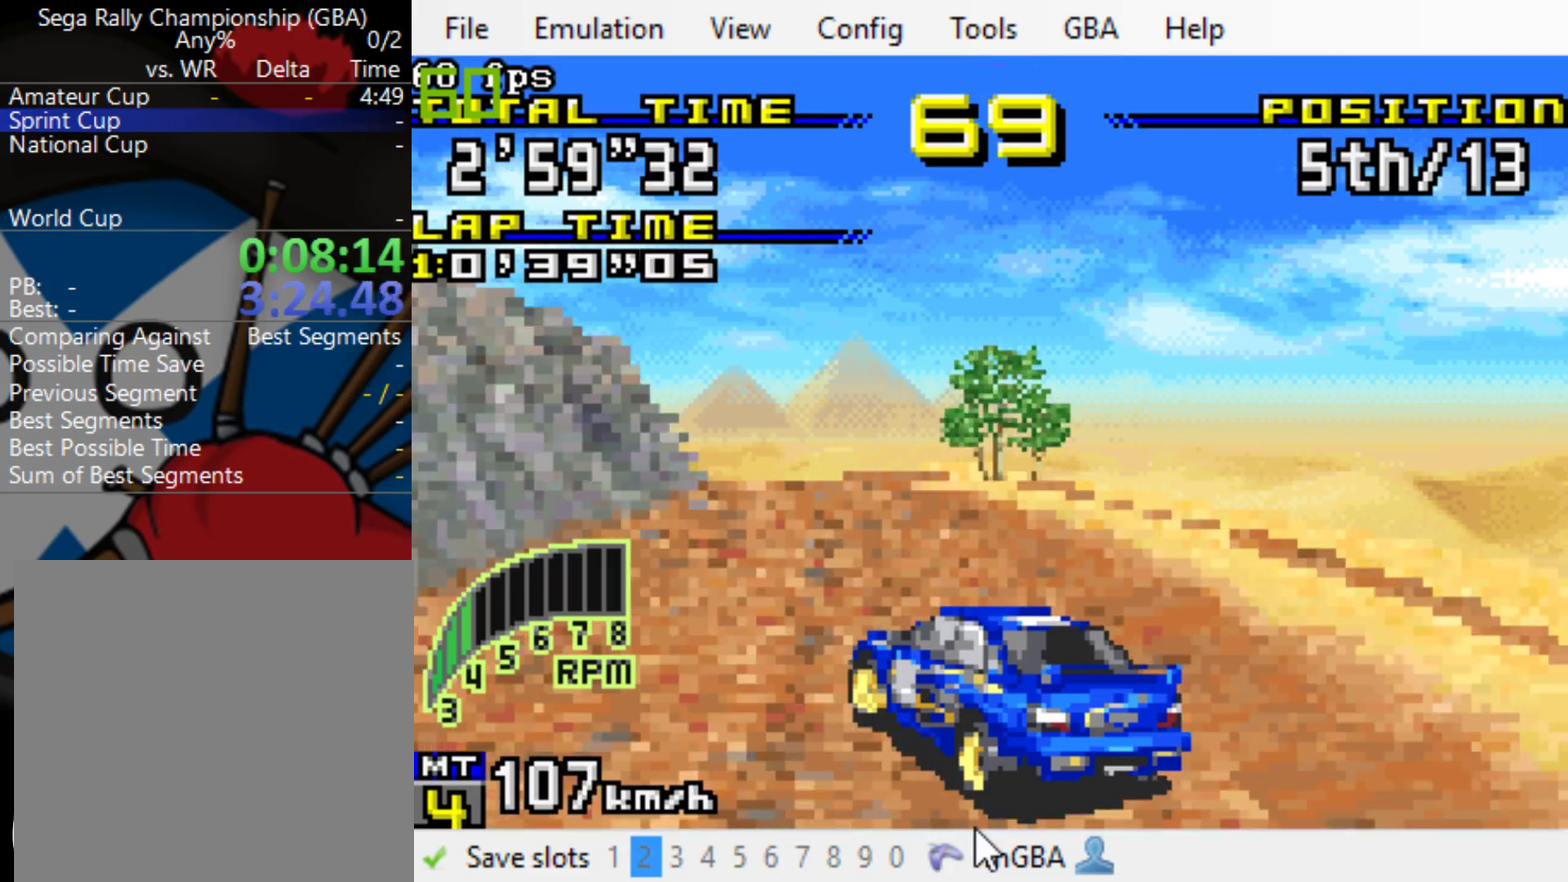
{"buttons": ["B"], "events": [[200, "DPAD_LEFT", "up"], [267, "L1", "down"], [400, "L1", "up"]]}
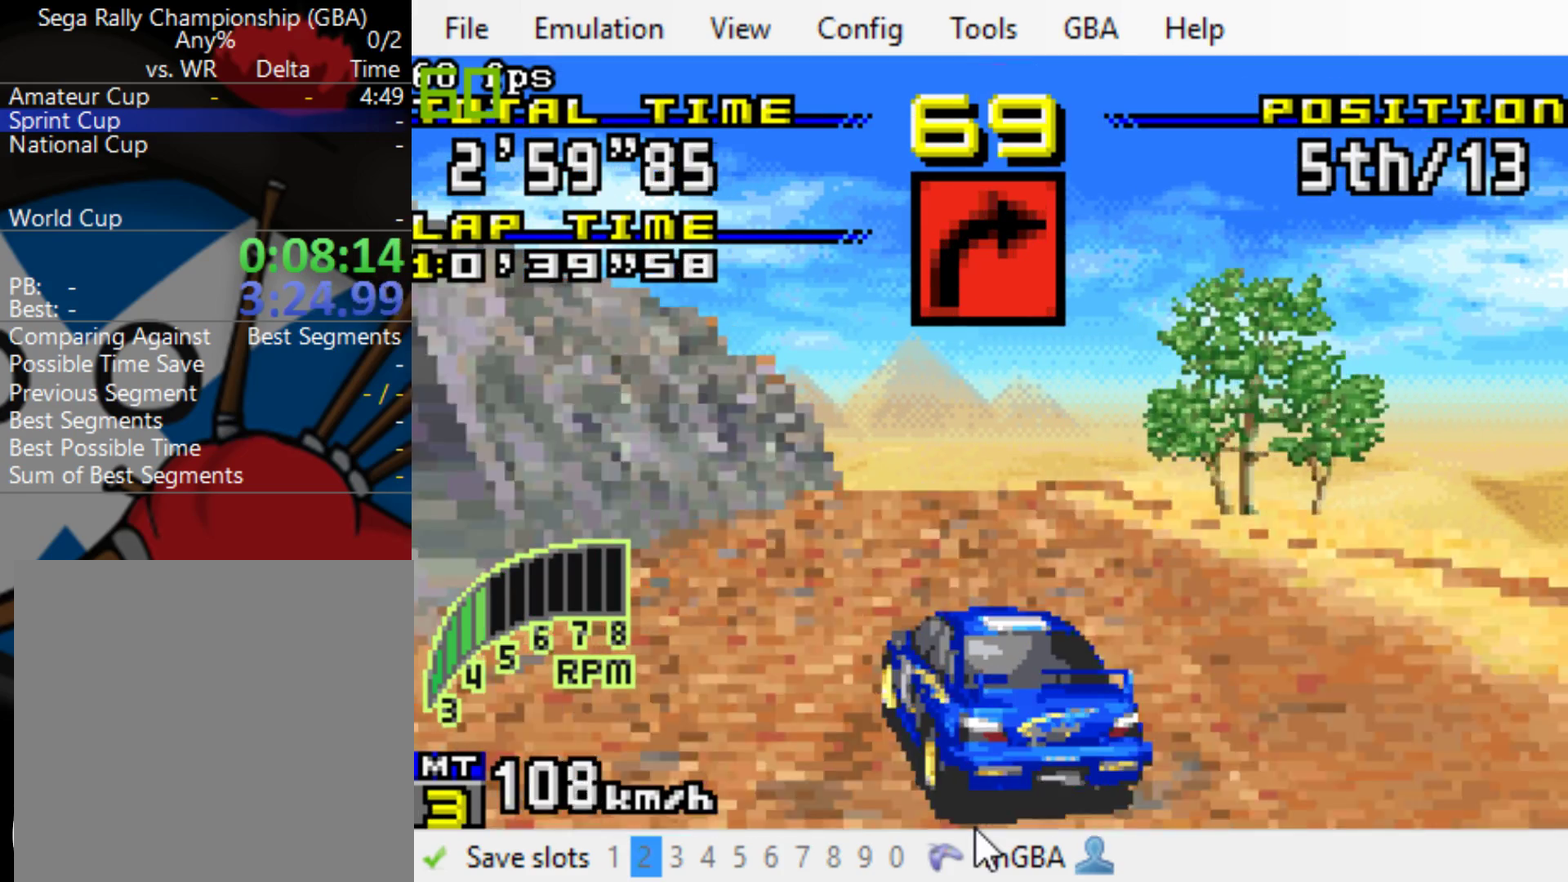
{"buttons": ["B"], "events": [[67, "L1", "down"], [167, "L1", "up"]]}
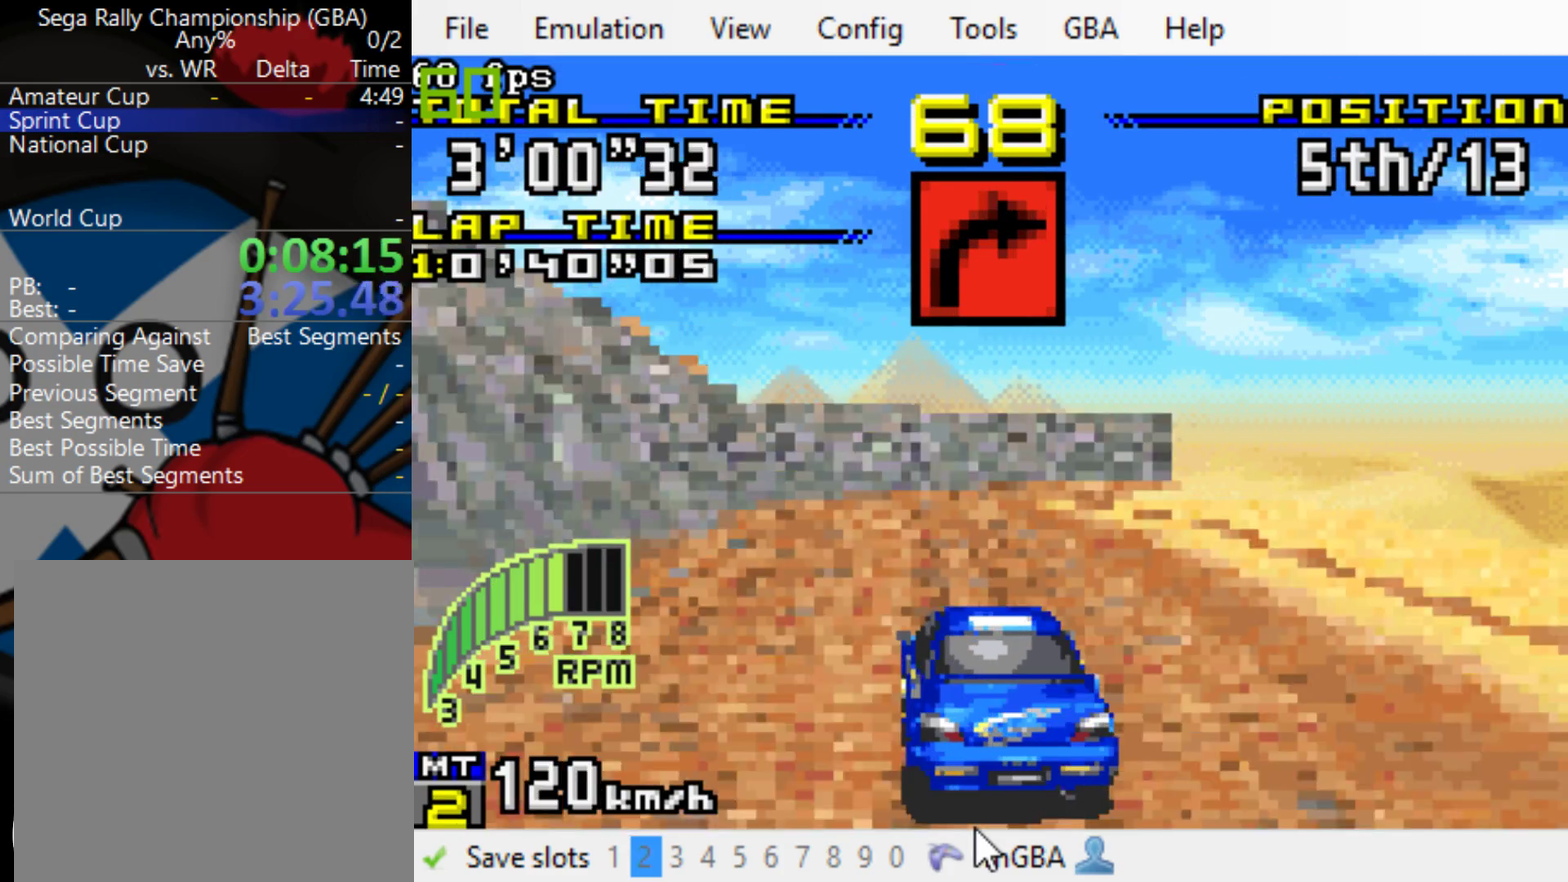
{"buttons": ["B"], "events": []}
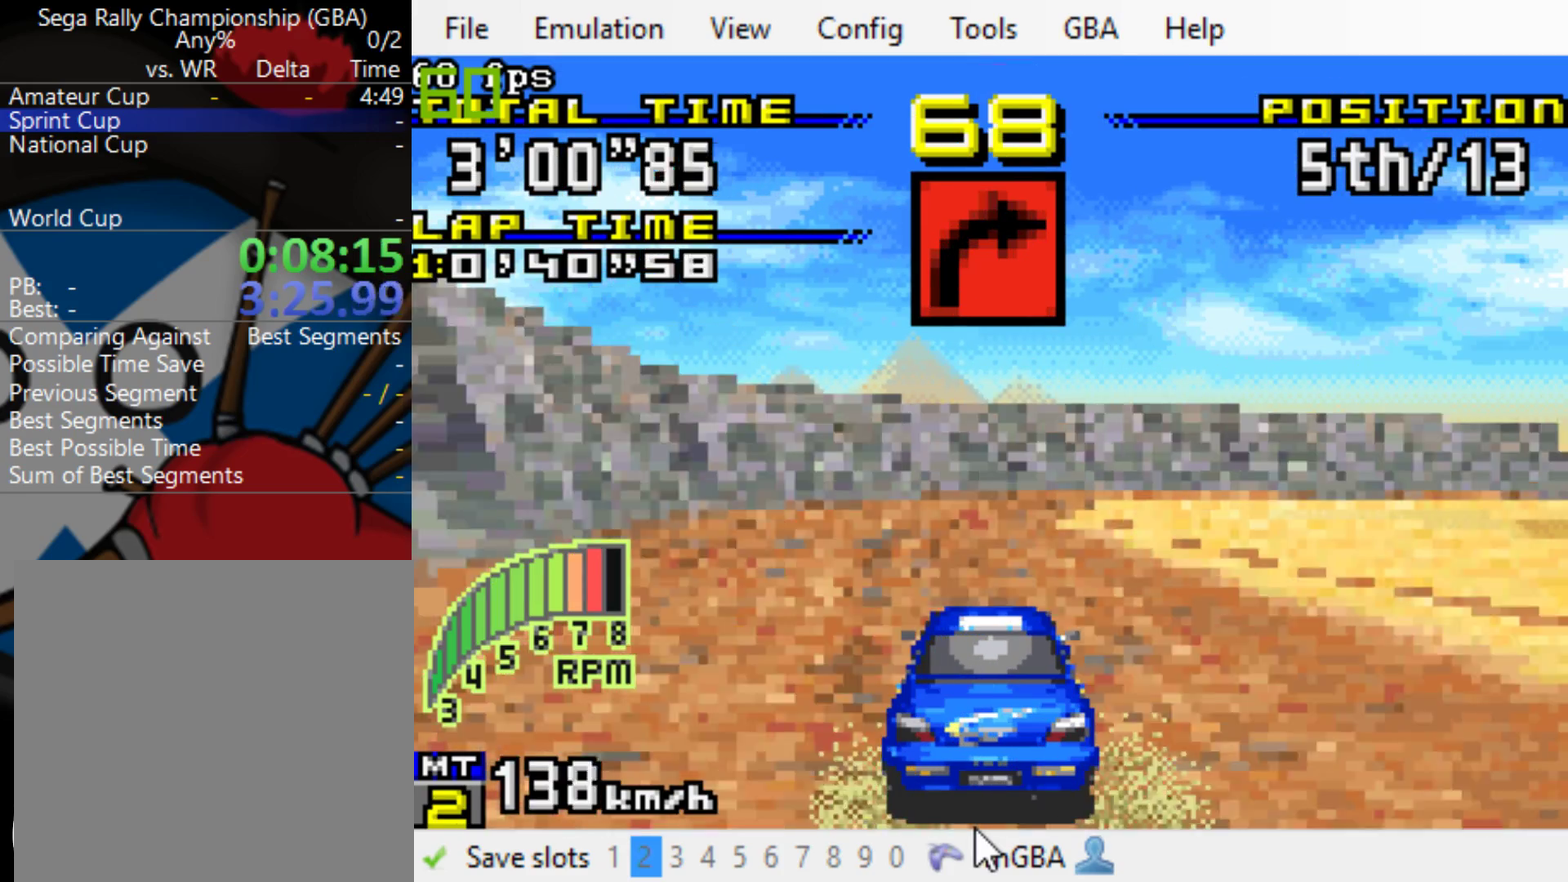
{"buttons": ["B", "DPAD_RIGHT"], "events": [[217, "R1", "down"], [283, "DPAD_RIGHT", "down"], [383, "R1", "up"]]}
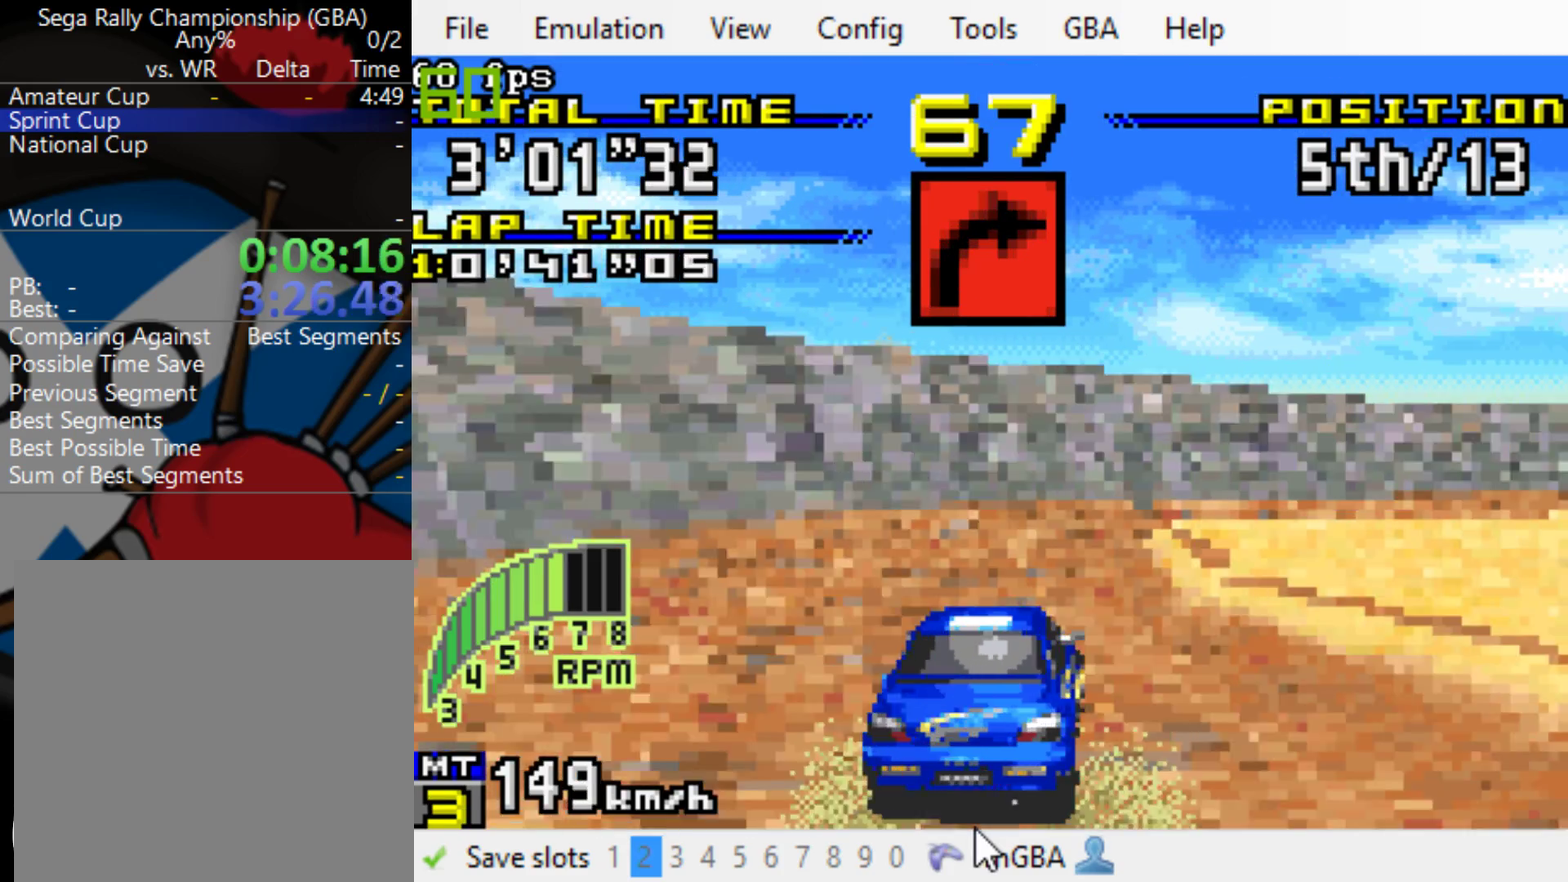
{"buttons": ["A", "L1", "DPAD_RIGHT"], "events": [[50, "B", "up"], [217, "A", "down"], [483, "L1", "down"]]}